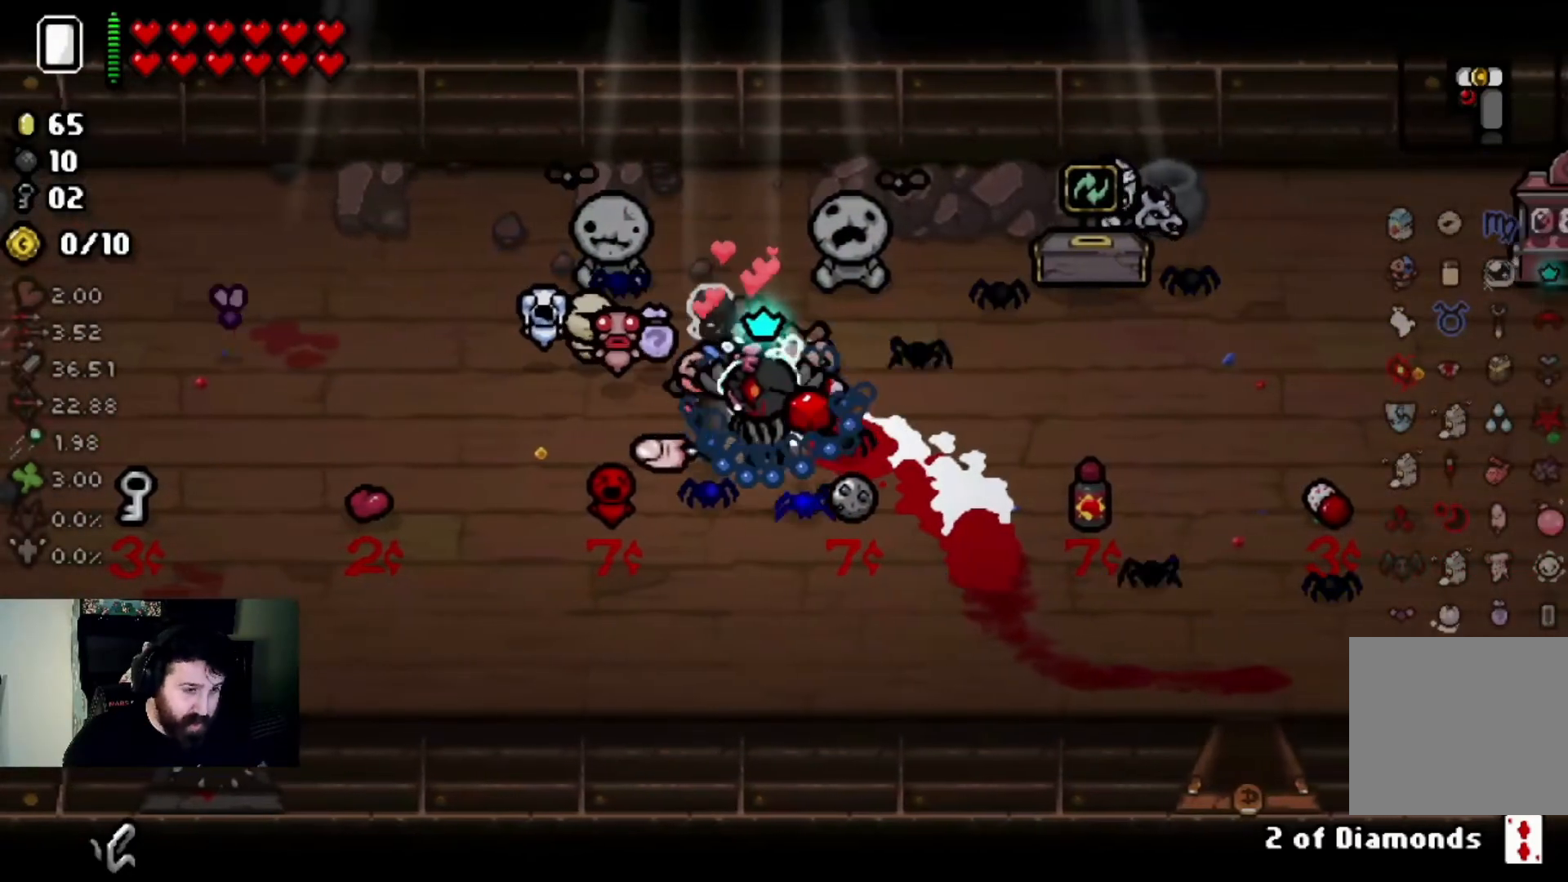
Gameplay with a controller (PlayStation layout); each line is a JSON object with the inputs held at the frame after it. "events" lists button and stick changes between this image and that frame as [ms after this image, input, new state], when the widget could be followed in between.
{"buttons": [], "left_stick": "down-right", "right_stick": "center", "events": [[267, "left_stick", "down-right"]]}
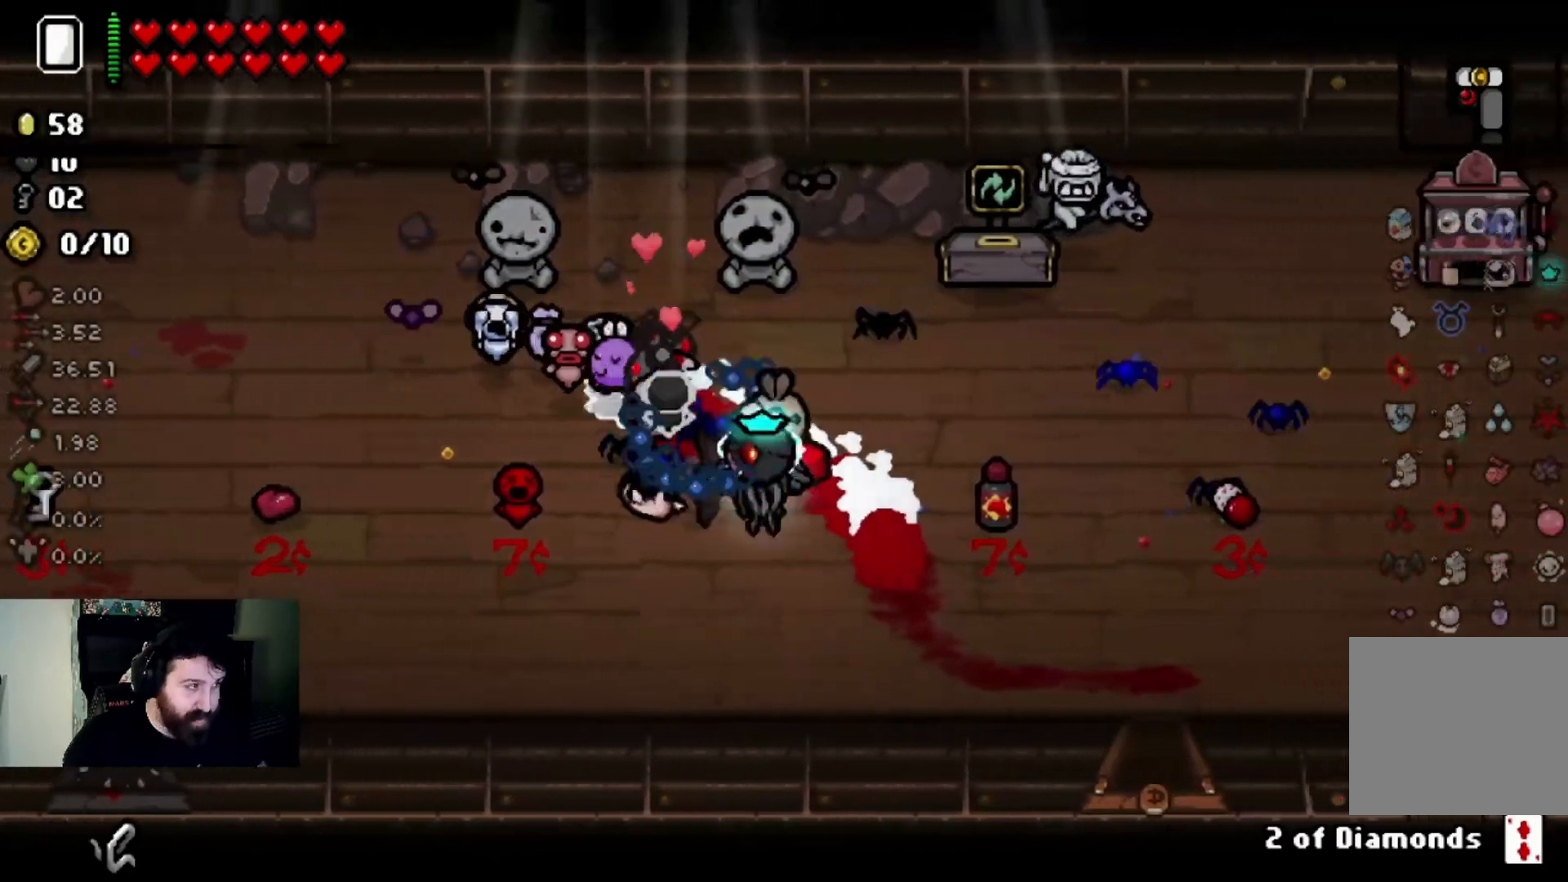
{"buttons": [], "left_stick": "center", "right_stick": "center", "events": [[34, "left_stick", "center"], [267, "left_stick", "right"], [434, "left_stick", "center"]]}
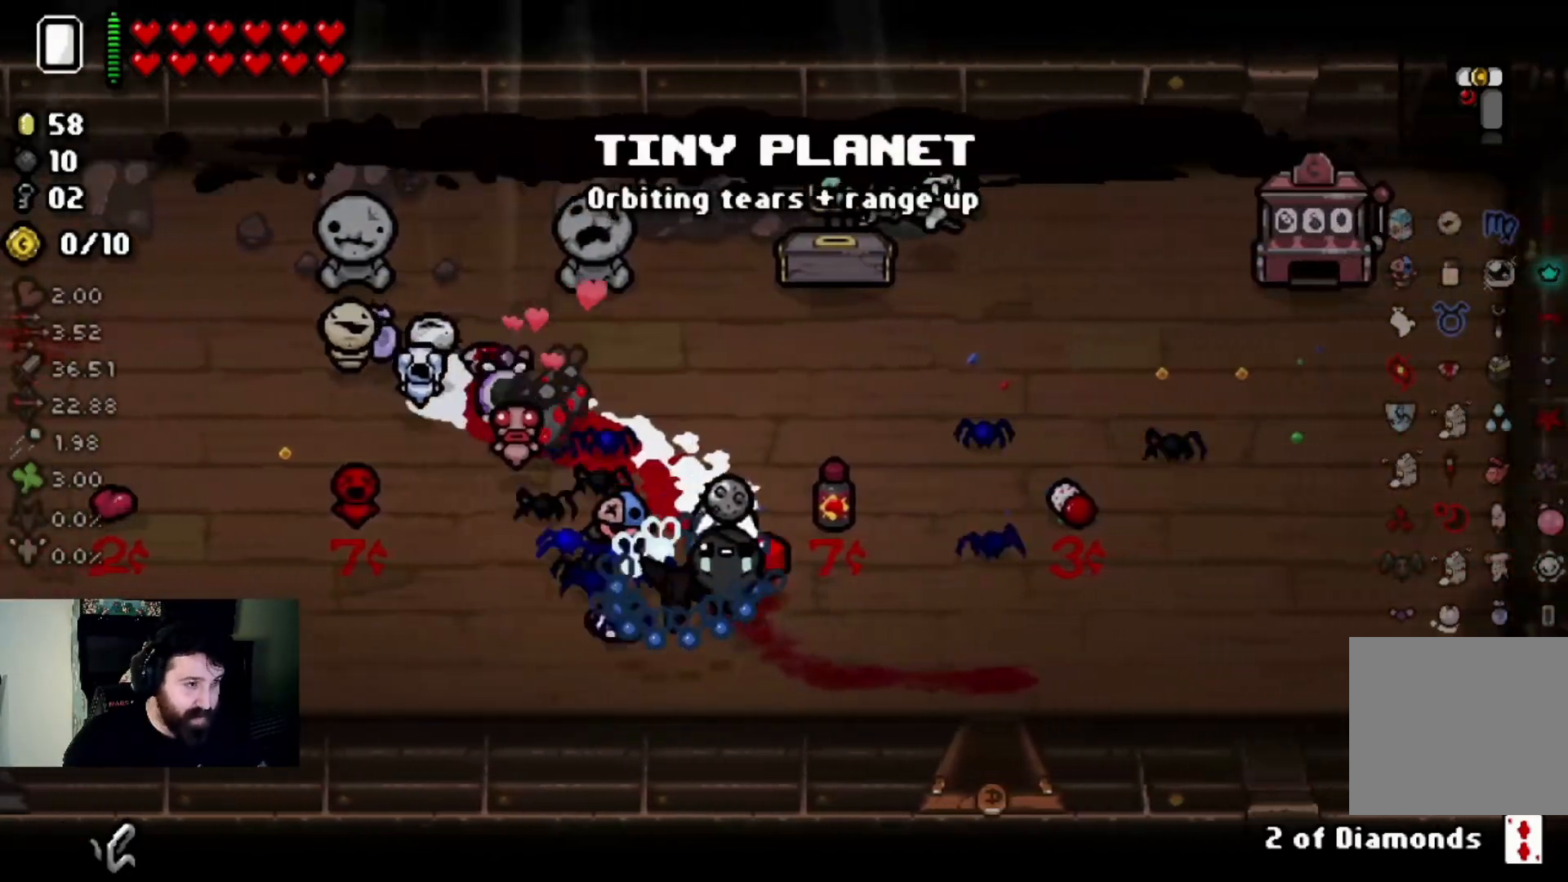
{"buttons": [], "left_stick": "center", "right_stick": "up-left", "events": [[334, "right_stick", "up-left"]]}
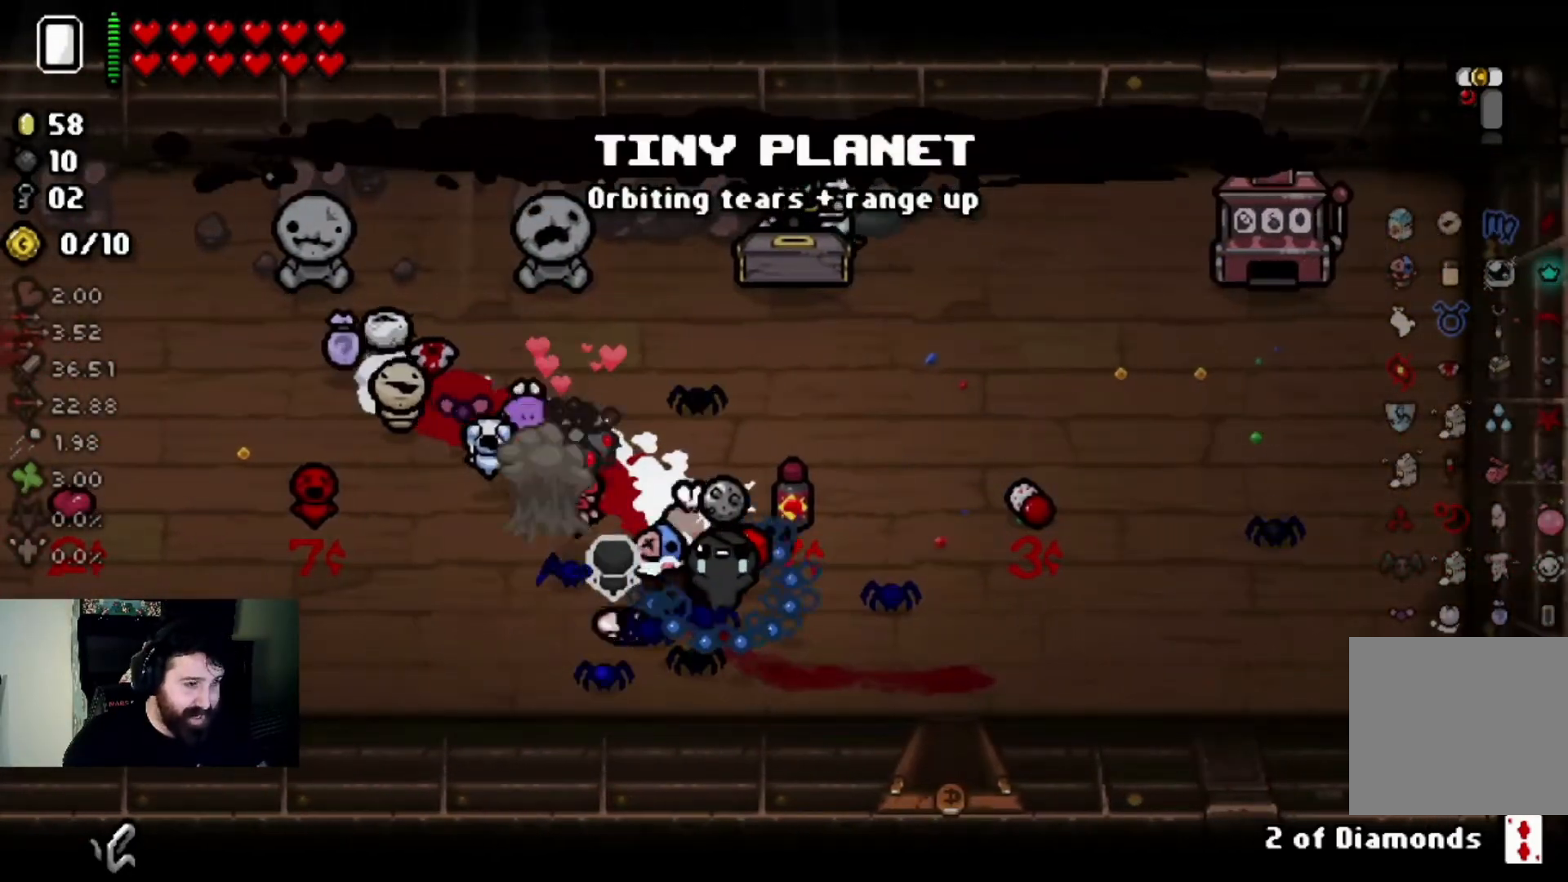
{"buttons": [], "left_stick": "center", "right_stick": "up-left", "events": []}
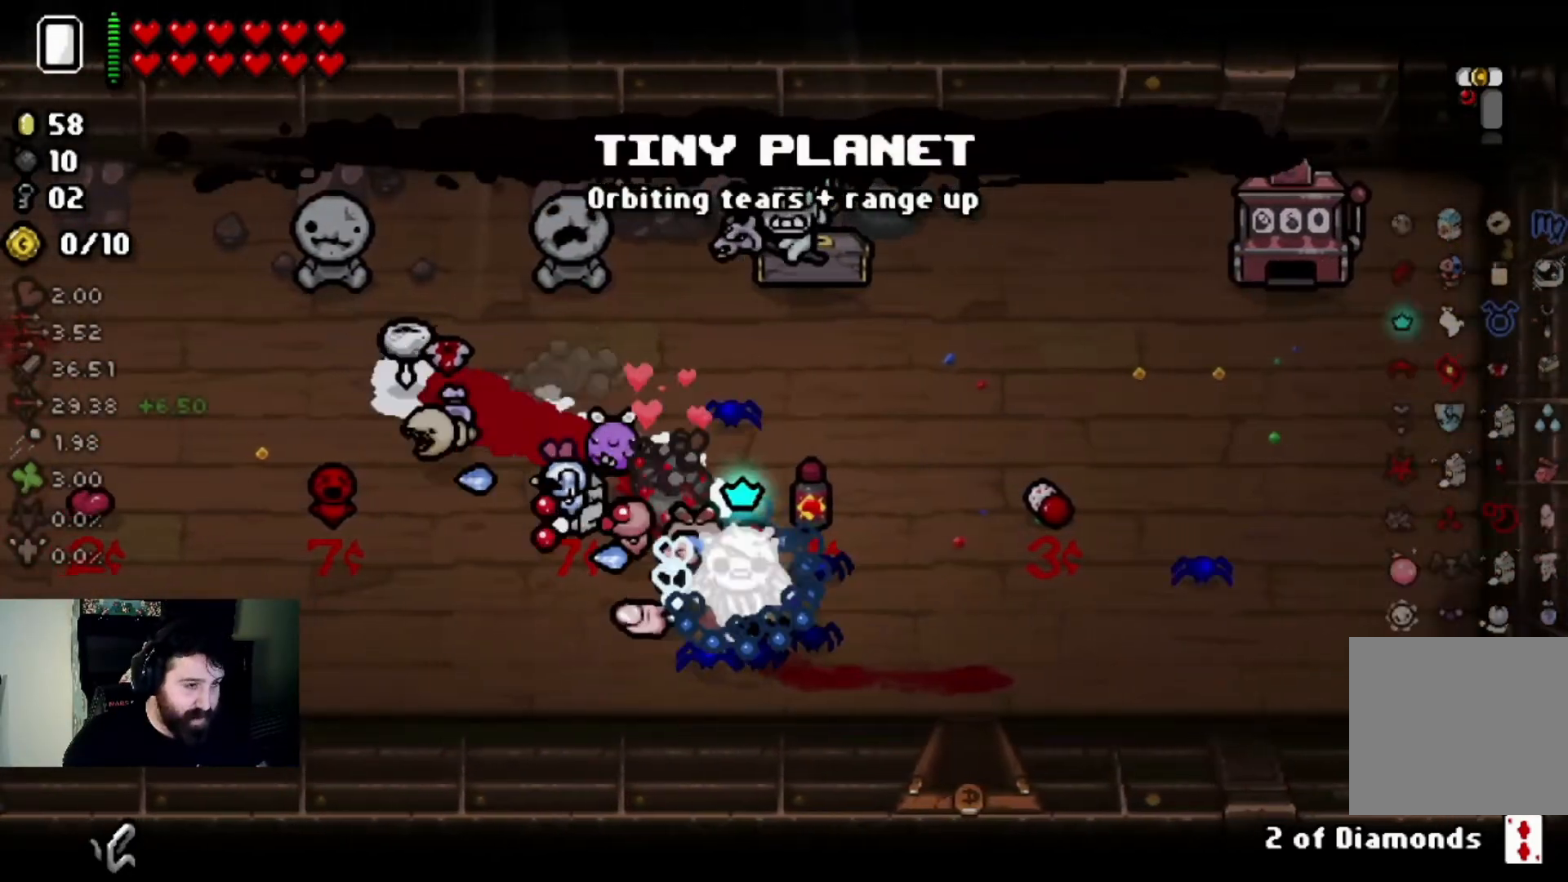
{"buttons": [], "left_stick": "center", "right_stick": "left", "events": [[334, "right_stick", "center"], [400, "right_stick", "left"]]}
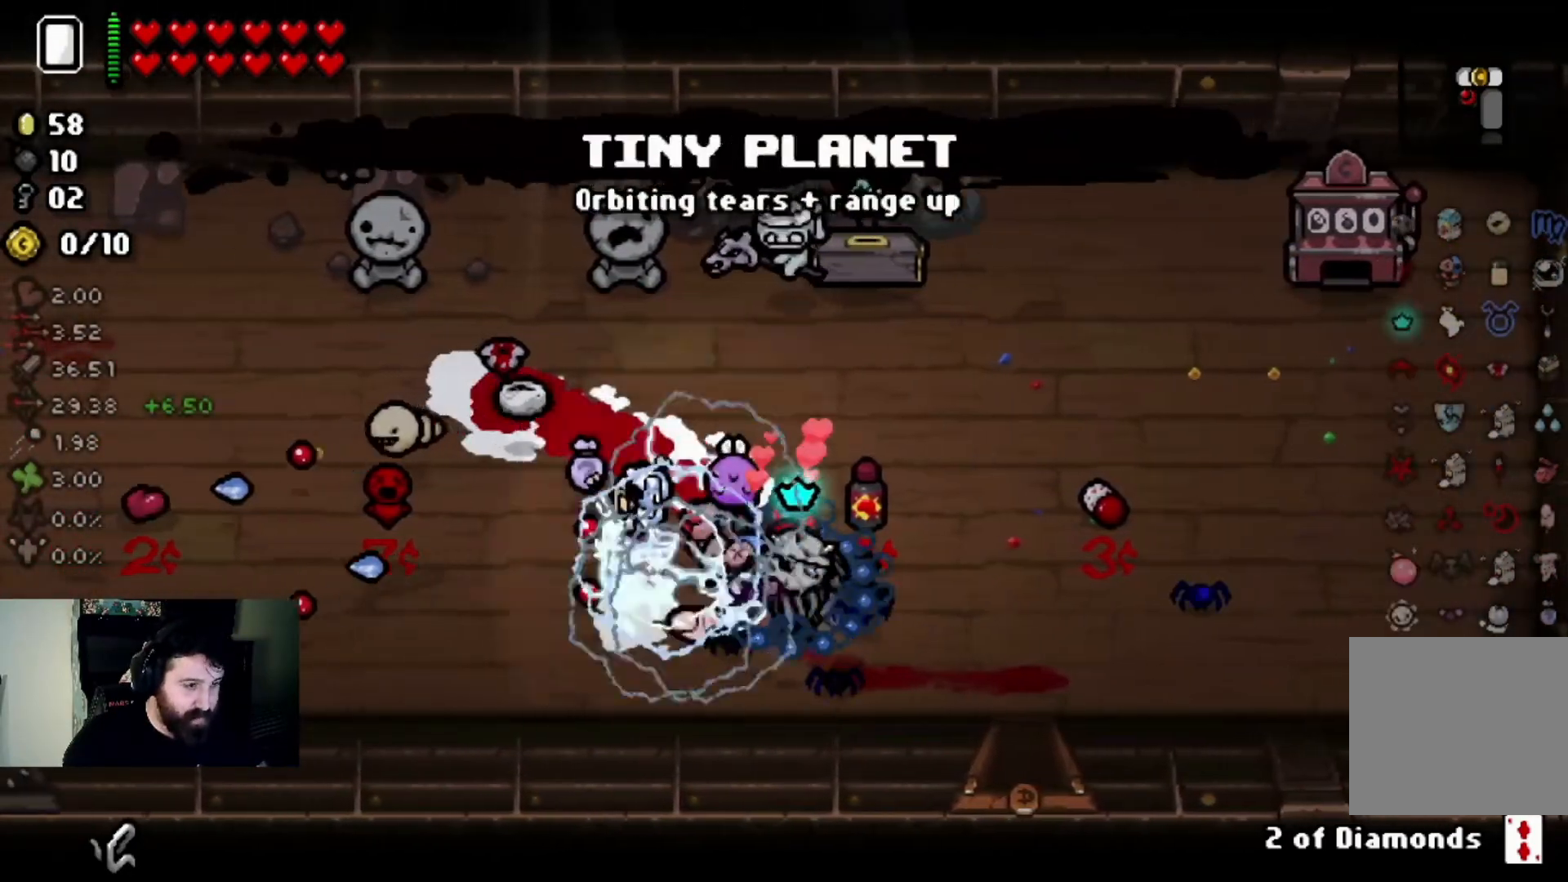
{"buttons": [], "left_stick": "center", "right_stick": "left", "events": [[301, "right_stick", "center"], [367, "right_stick", "left"]]}
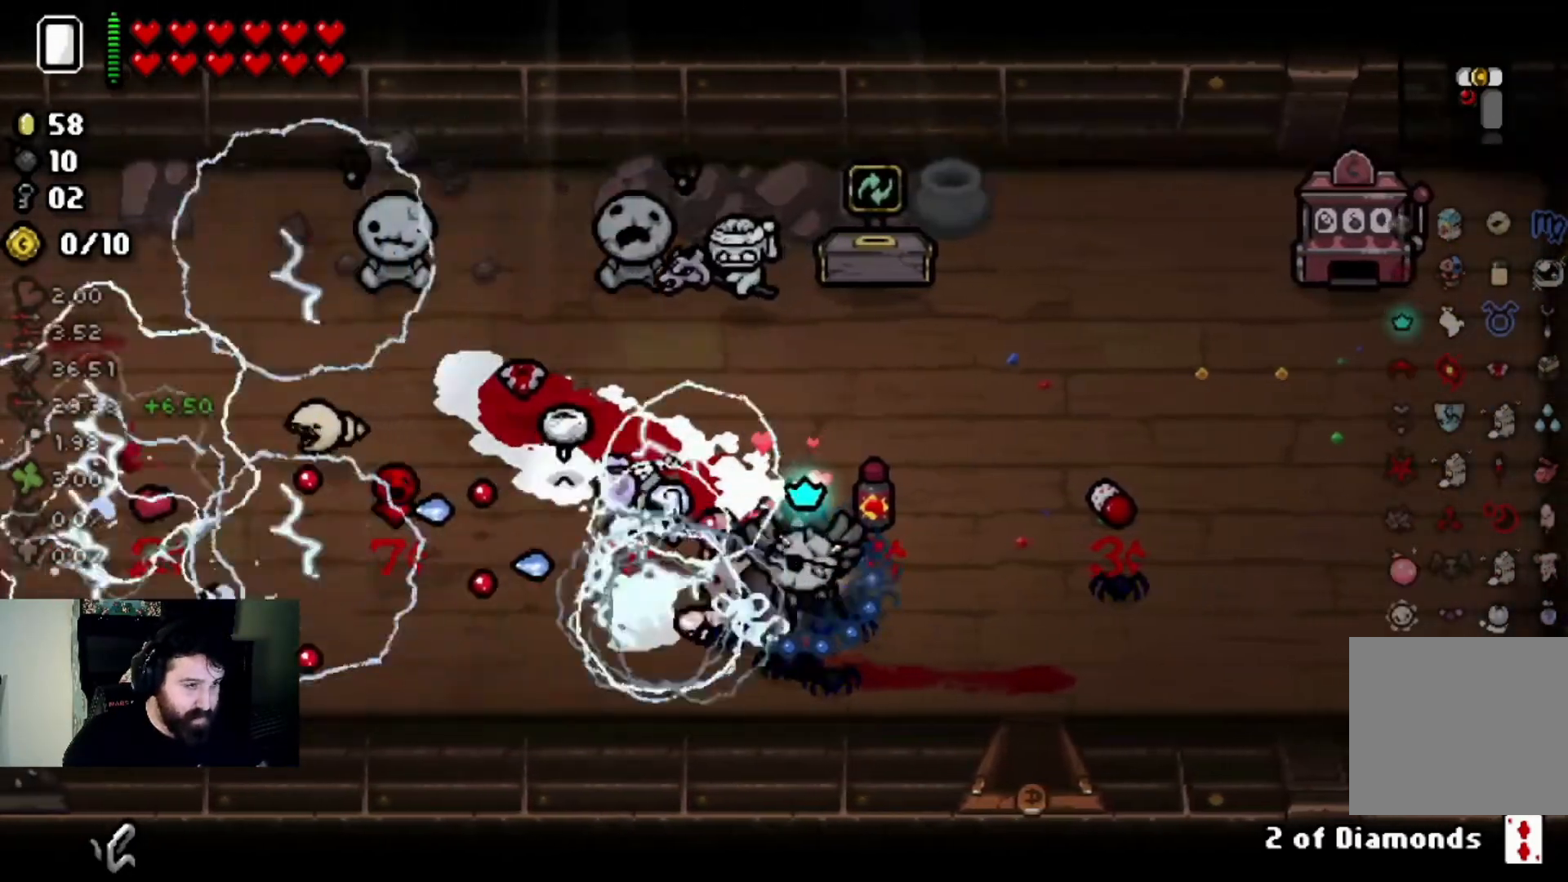
{"buttons": [], "left_stick": "center", "right_stick": "left", "events": []}
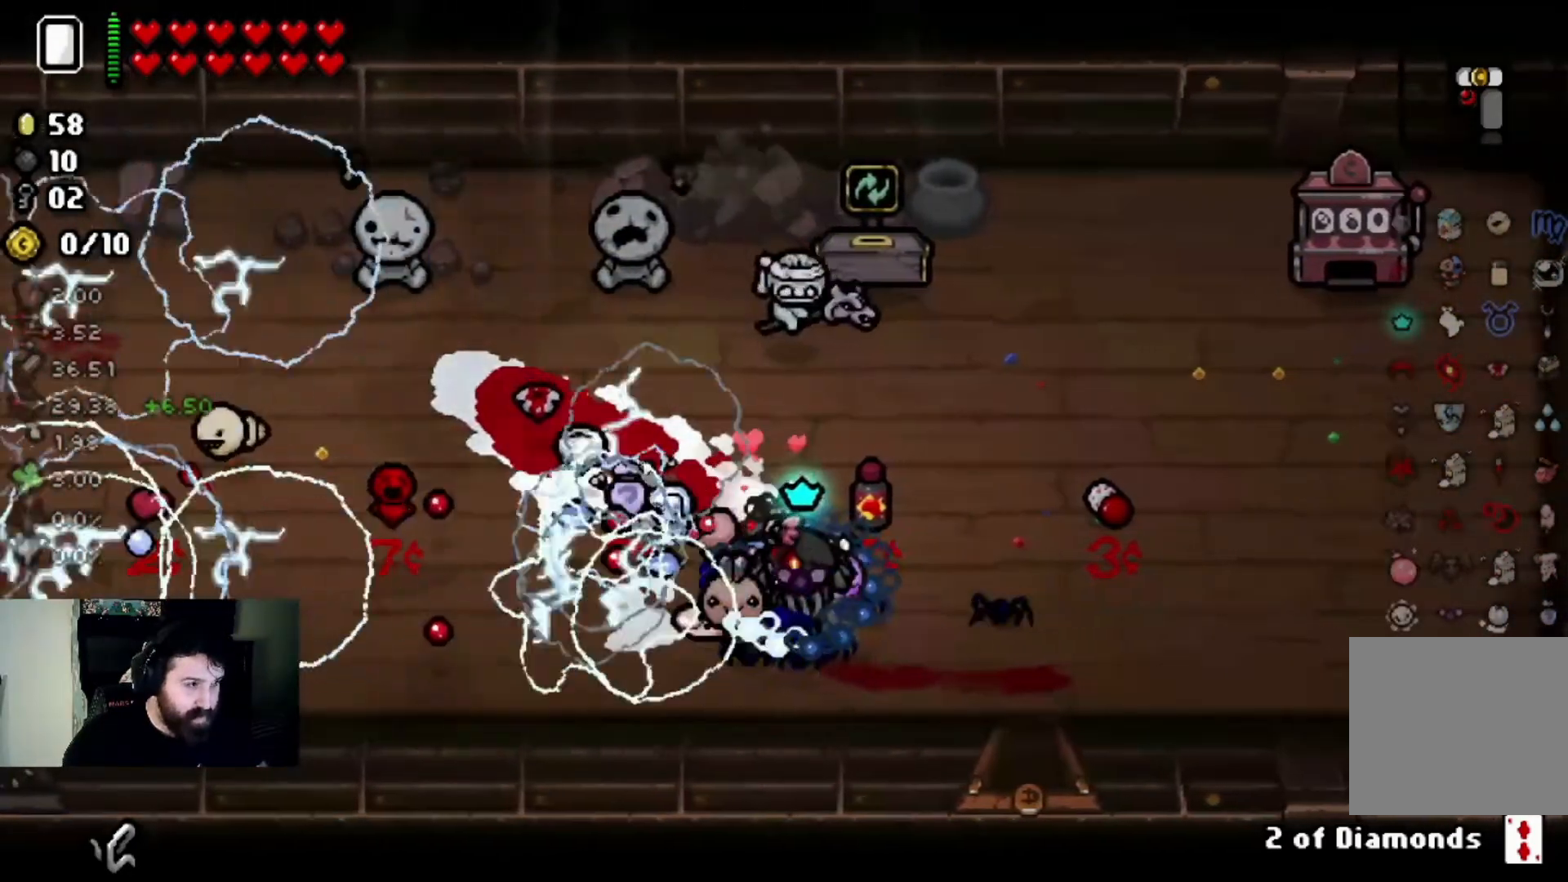
{"buttons": [], "left_stick": "center", "right_stick": "left", "events": []}
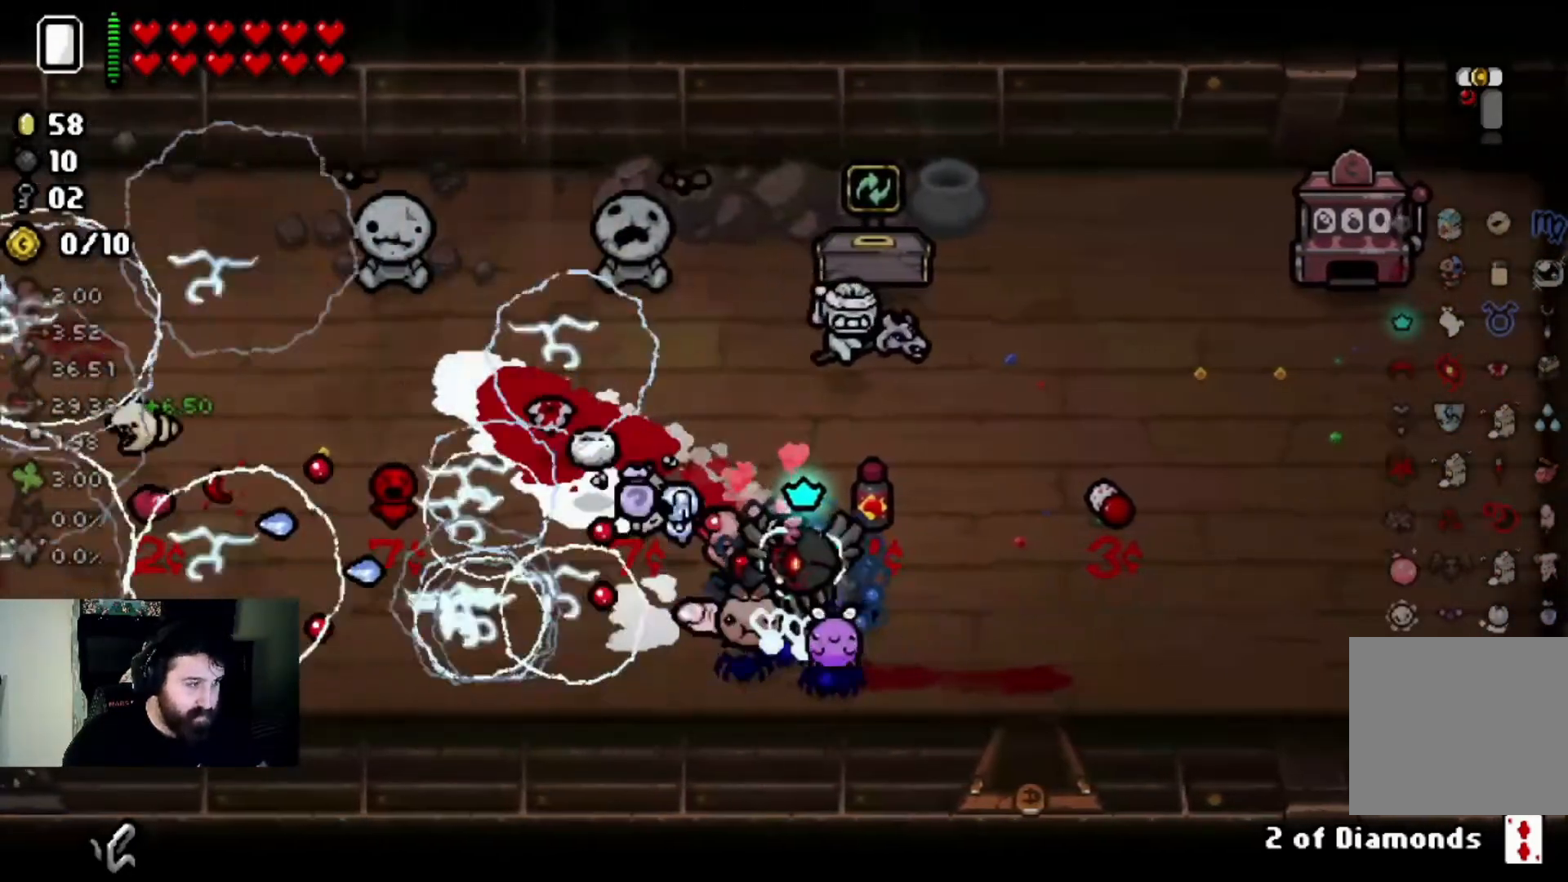
{"buttons": [], "left_stick": "center", "right_stick": "center", "events": [[33, "right_stick", "center"], [167, "right_stick", "up-left"], [467, "right_stick", "center"]]}
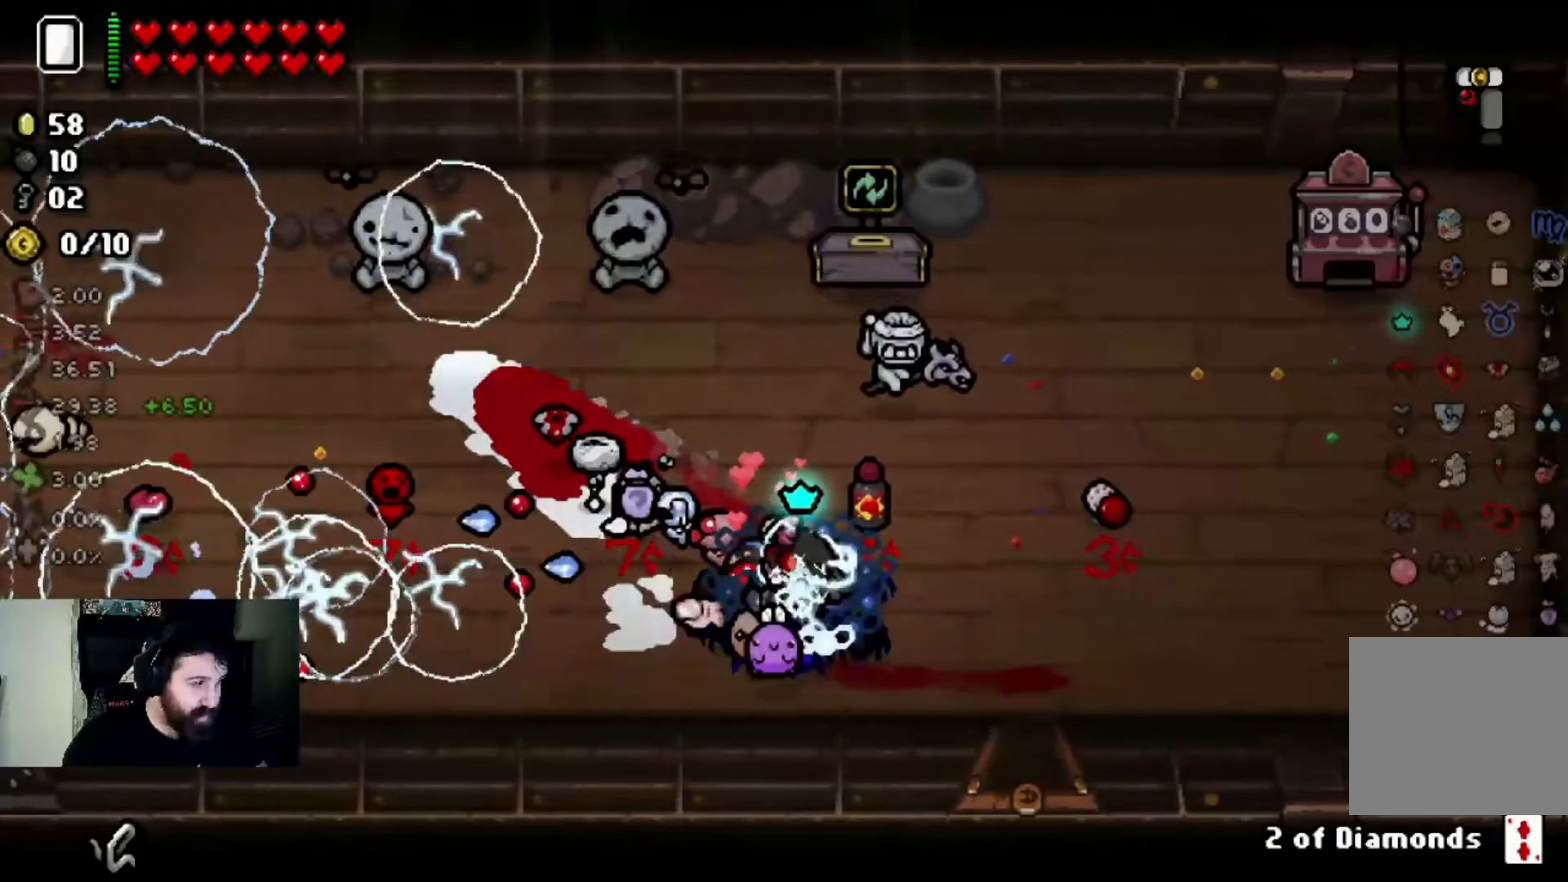
{"buttons": [], "left_stick": "center", "right_stick": "left", "events": [[67, "right_stick", "up-left"], [401, "right_stick", "center"], [501, "right_stick", "left"]]}
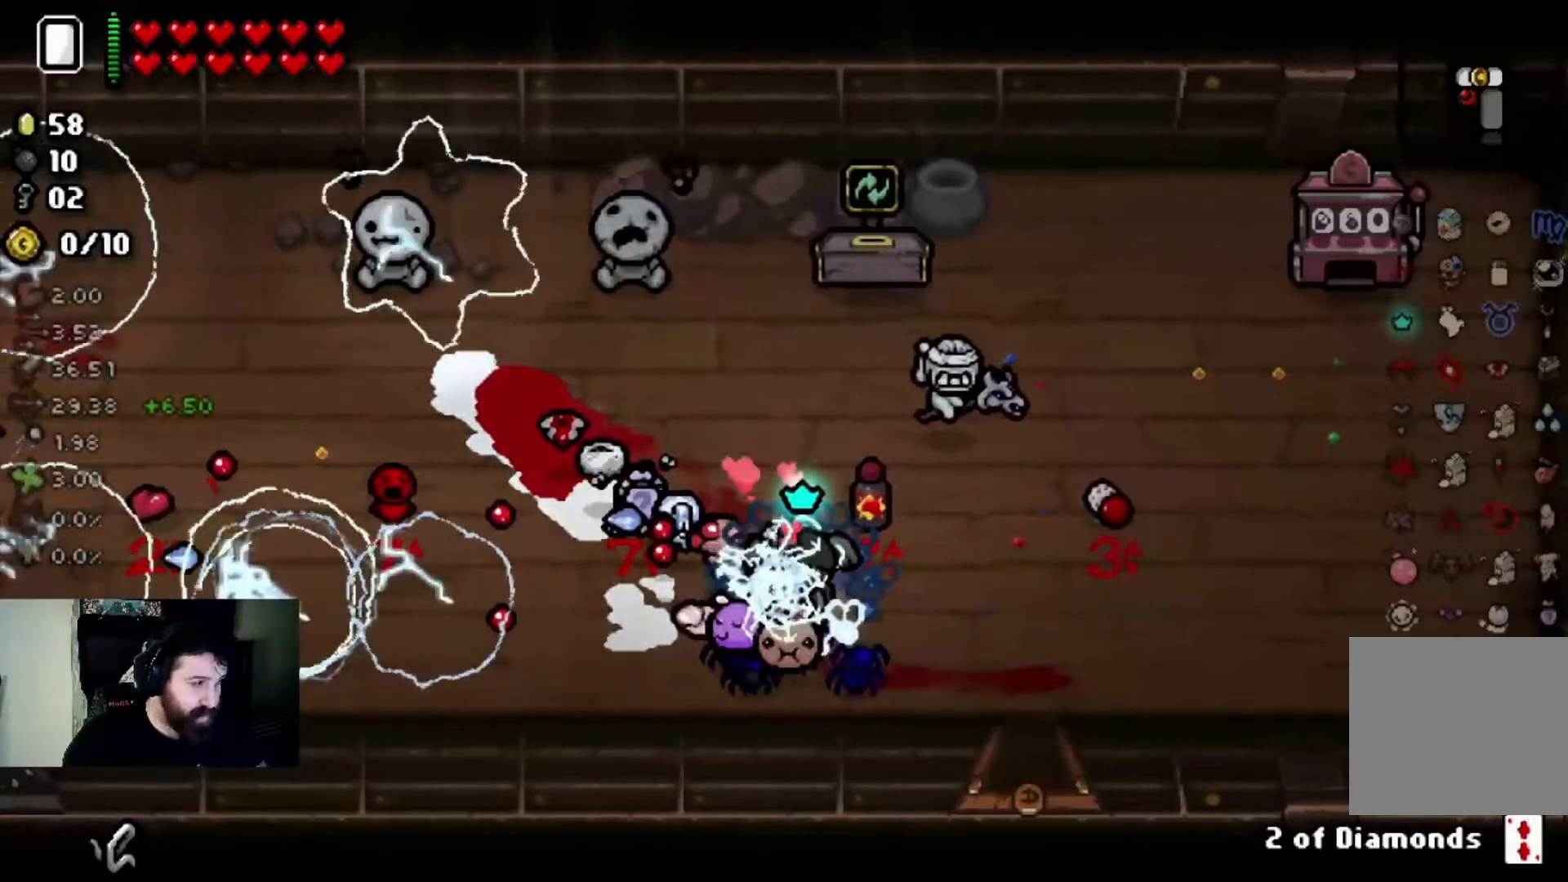
{"buttons": [], "left_stick": "center", "right_stick": "center", "events": [[334, "right_stick", "center"]]}
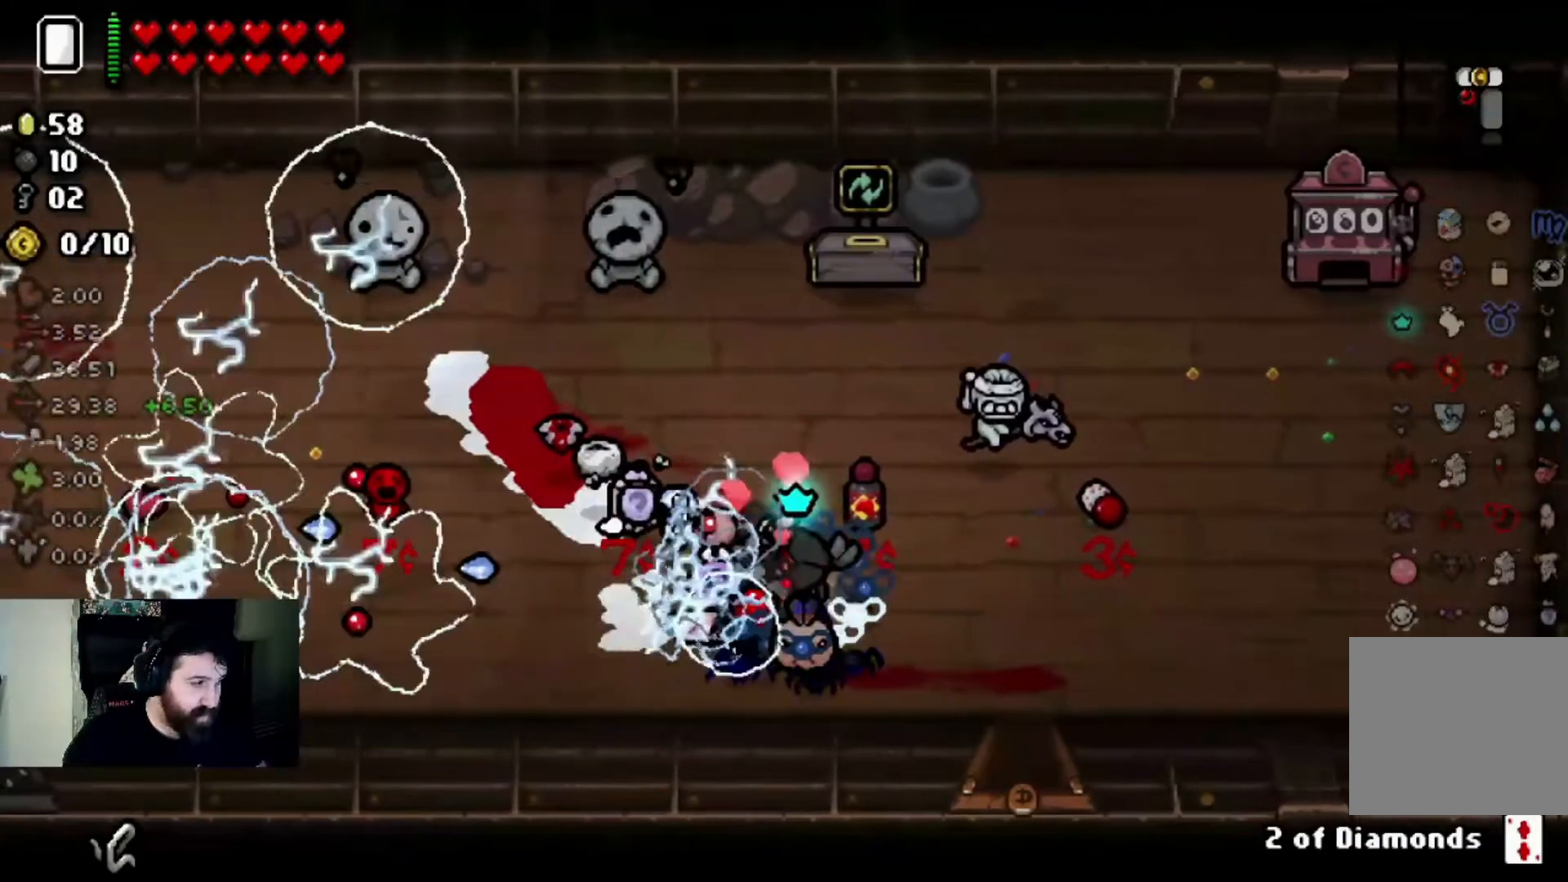
{"buttons": [], "left_stick": "right", "right_stick": "center", "events": [[468, "left_stick", "right"]]}
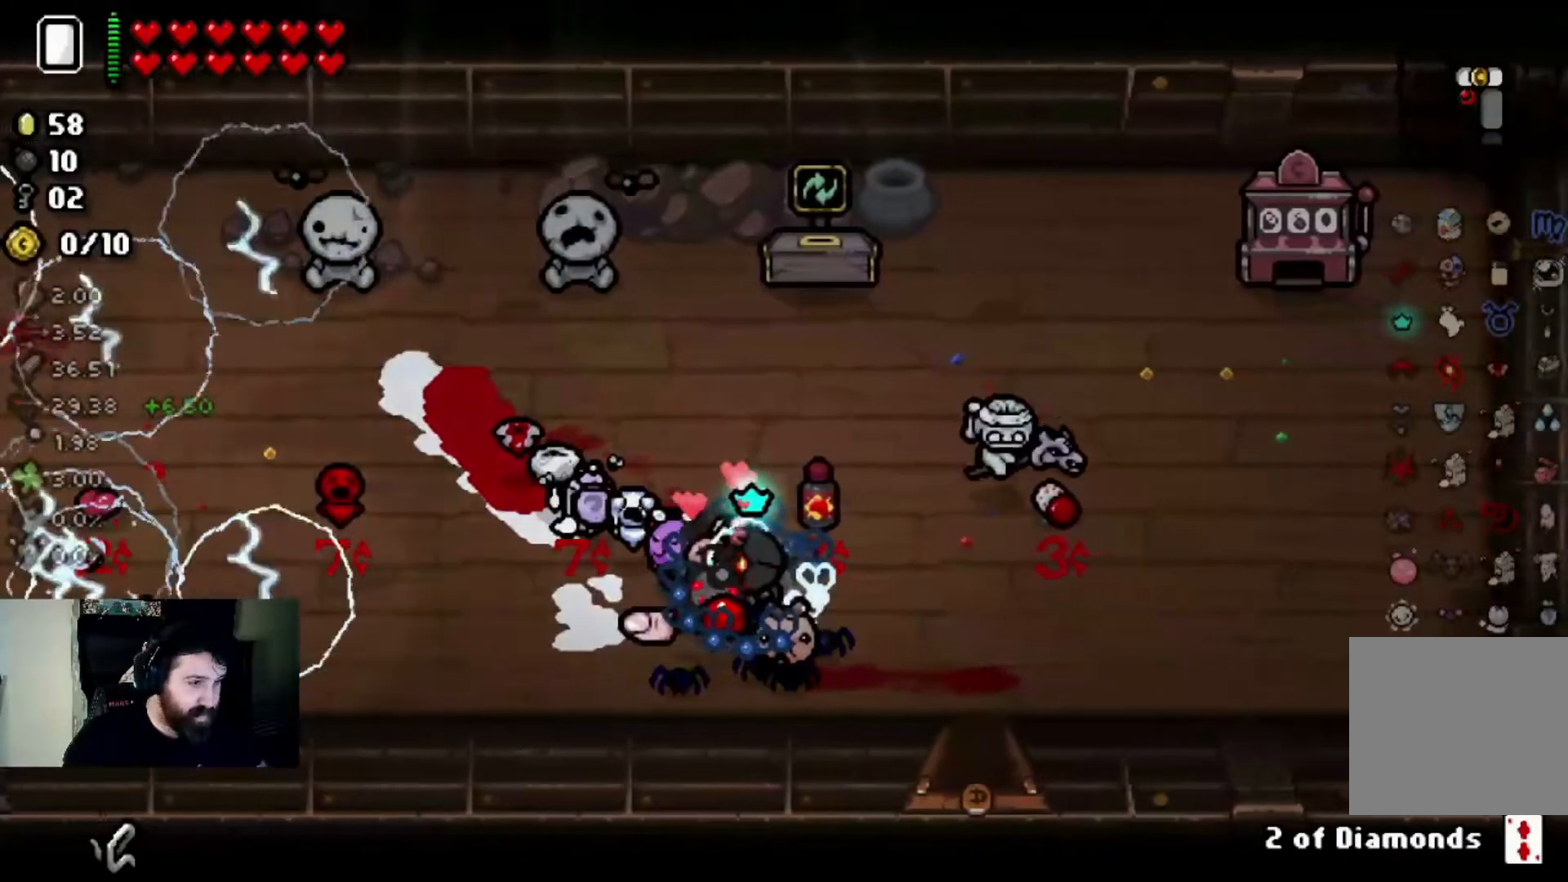
{"buttons": [], "left_stick": "center", "right_stick": "center", "events": [[67, "left_stick", "center"]]}
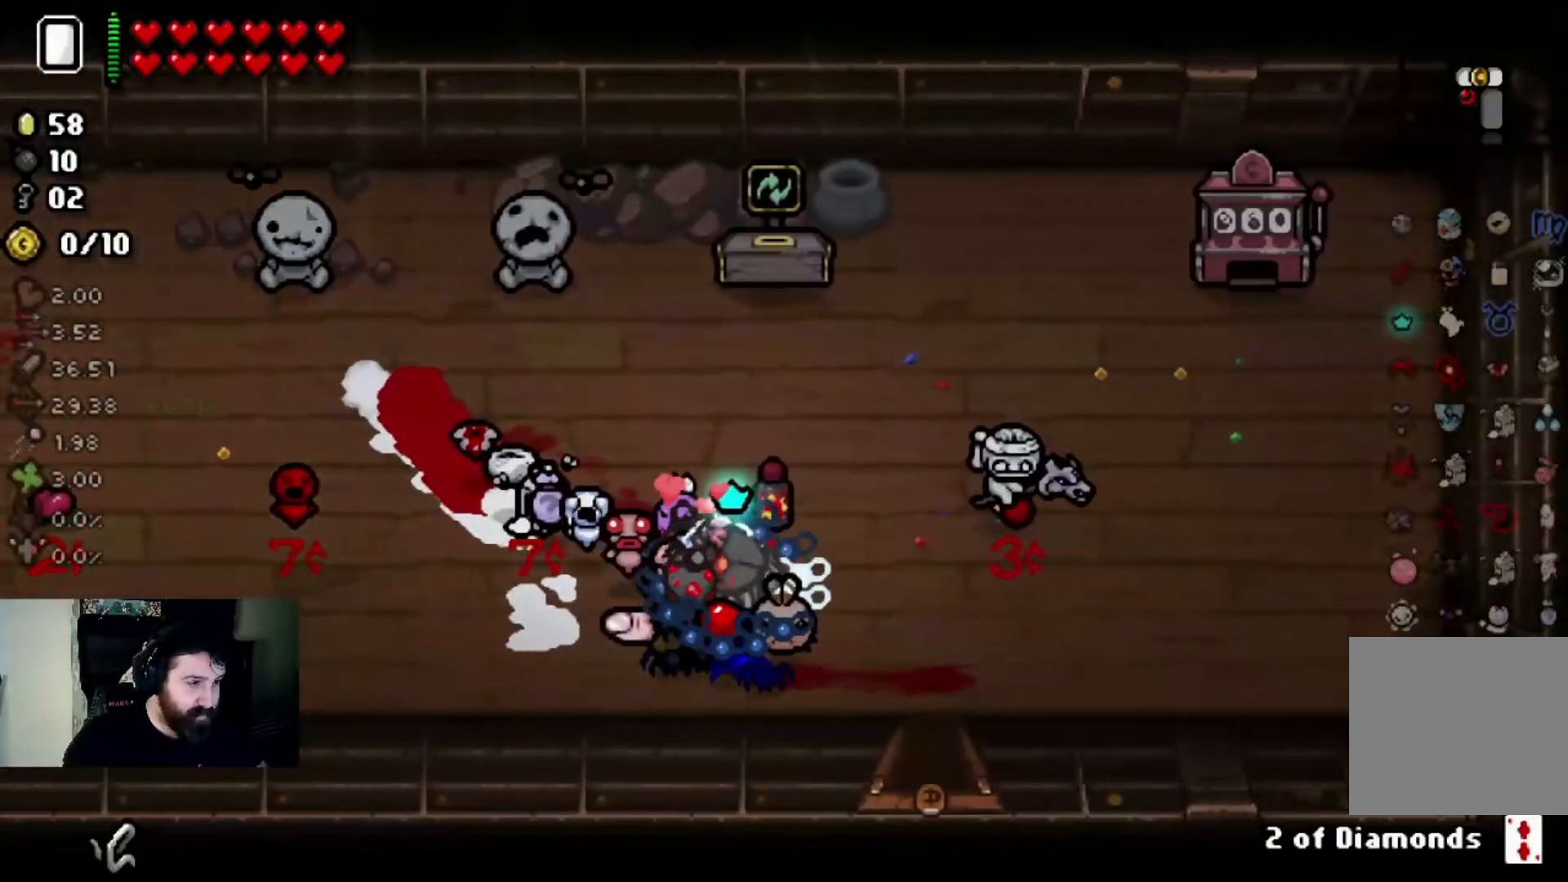
{"buttons": [], "left_stick": "up", "right_stick": "center", "events": [[367, "left_stick", "up"]]}
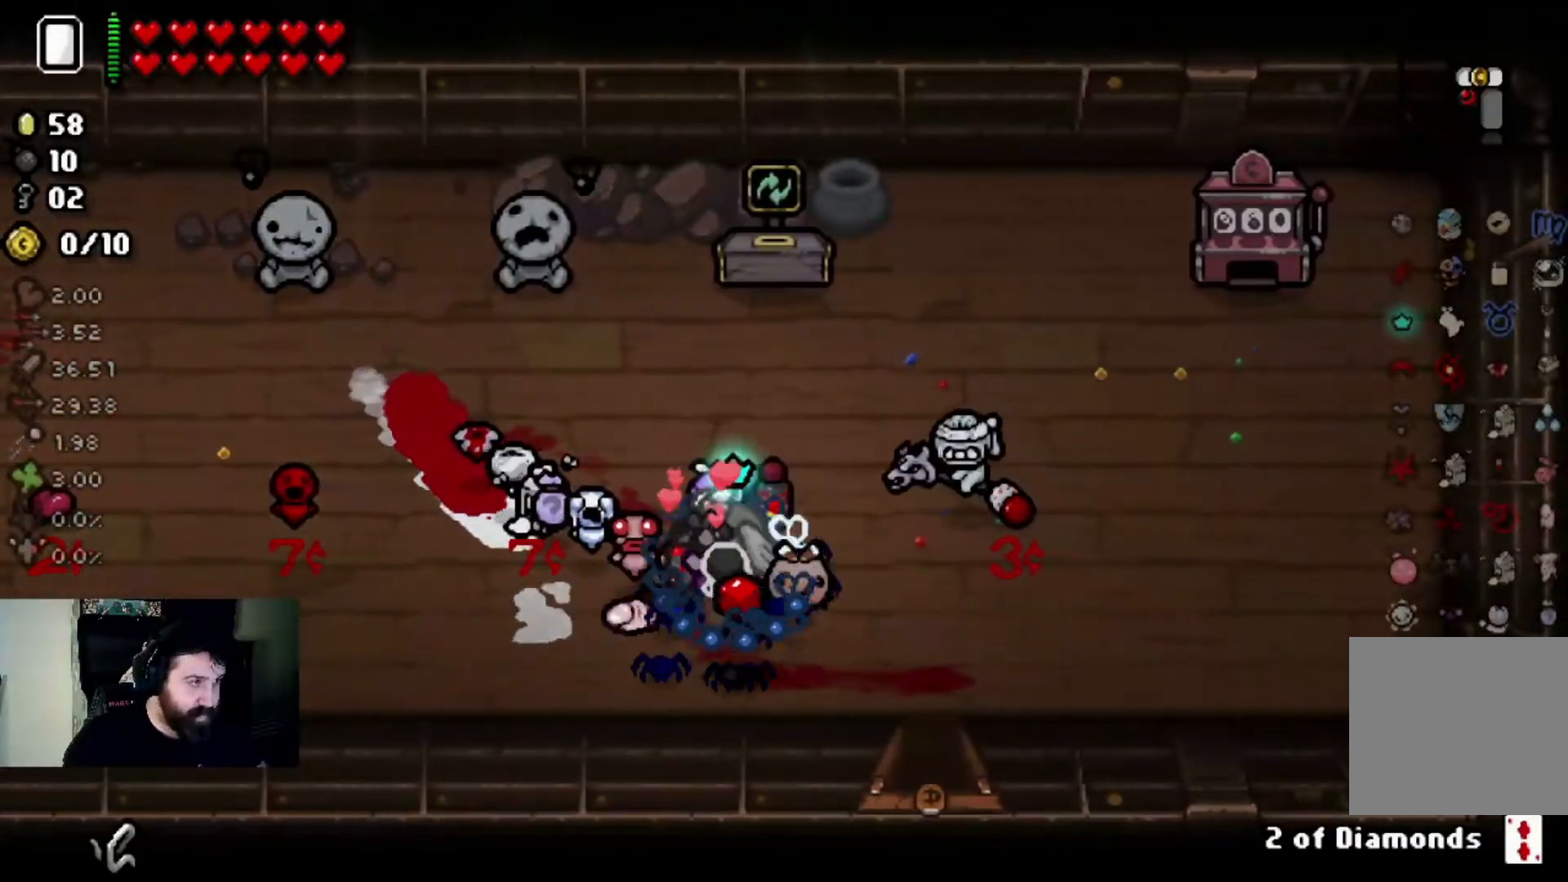
{"buttons": [], "left_stick": "center", "right_stick": "center", "events": [[200, "left_stick", "down"], [467, "left_stick", "center"]]}
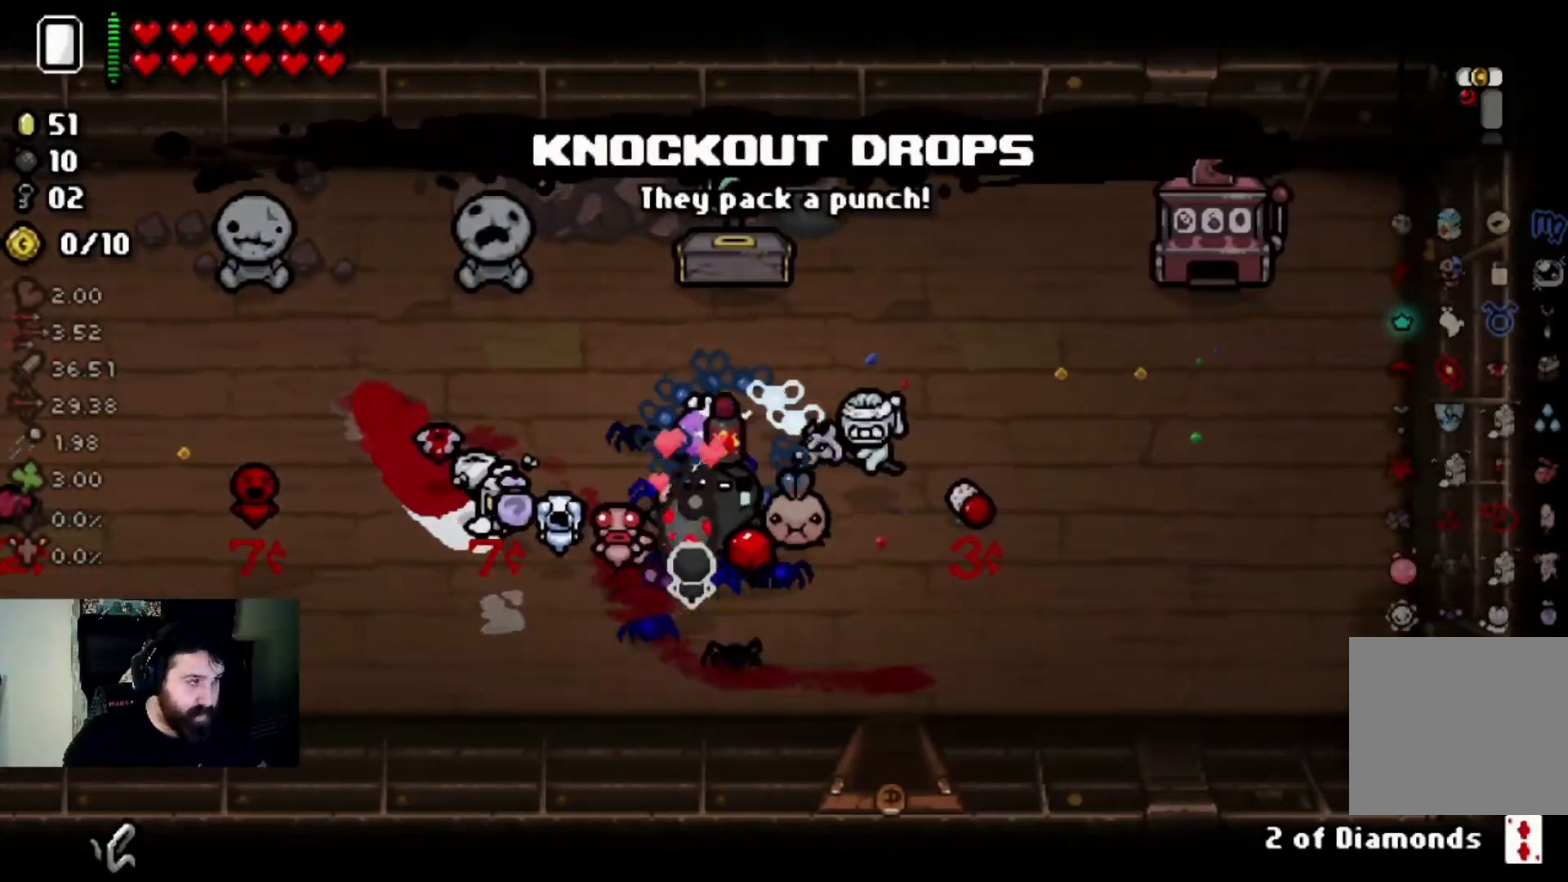
{"buttons": [], "left_stick": "down-left", "right_stick": "center", "events": [[167, "left_stick", "down"], [234, "left_stick", "down-left"]]}
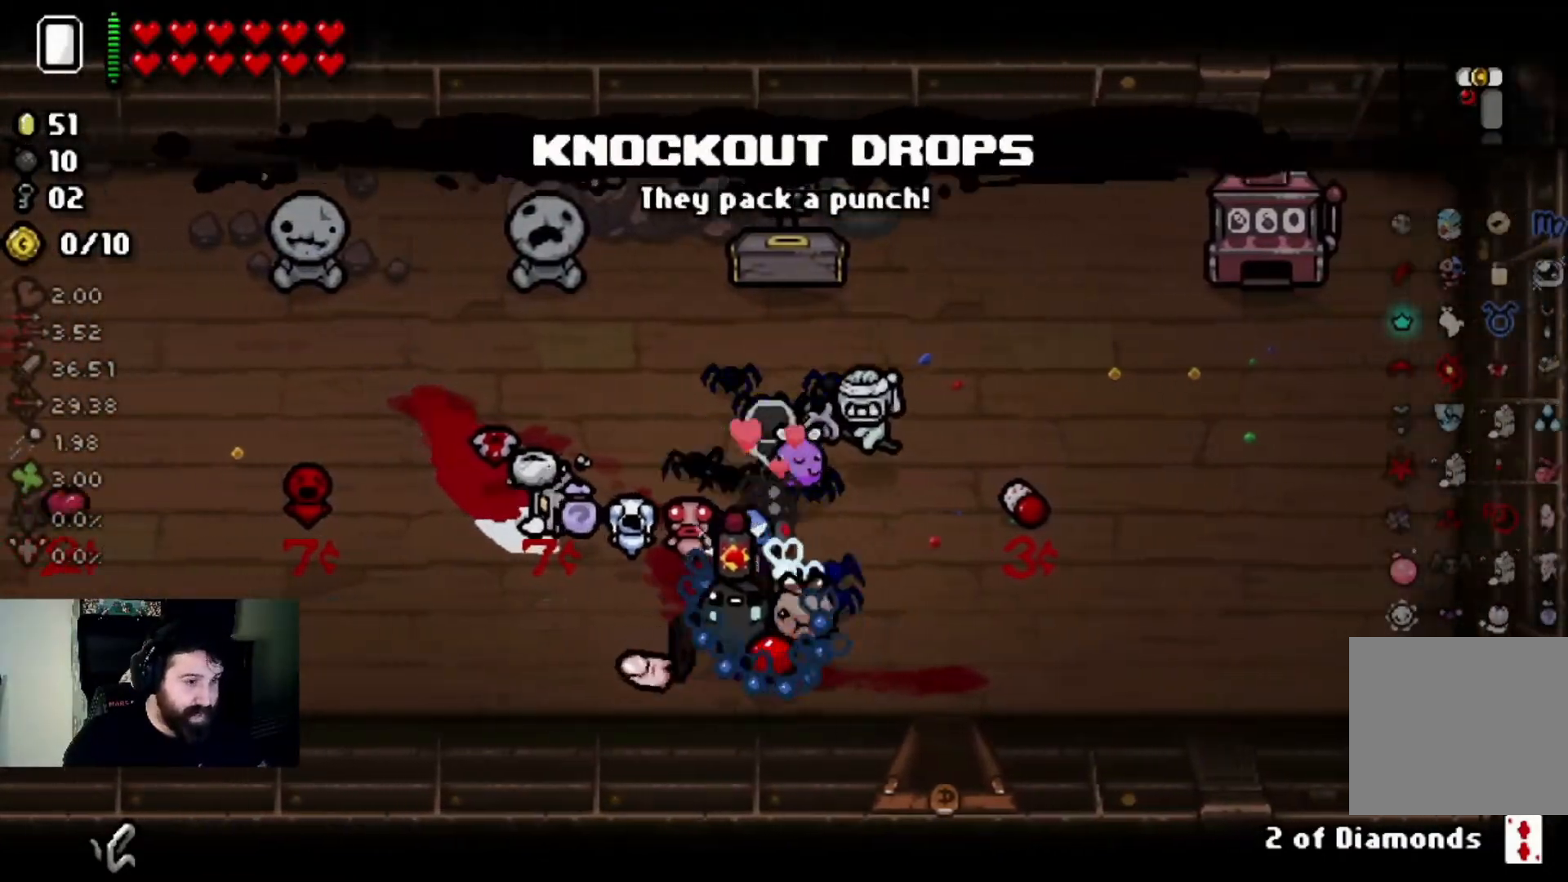
{"buttons": [], "left_stick": "center", "right_stick": "center", "events": [[133, "left_stick", "center"]]}
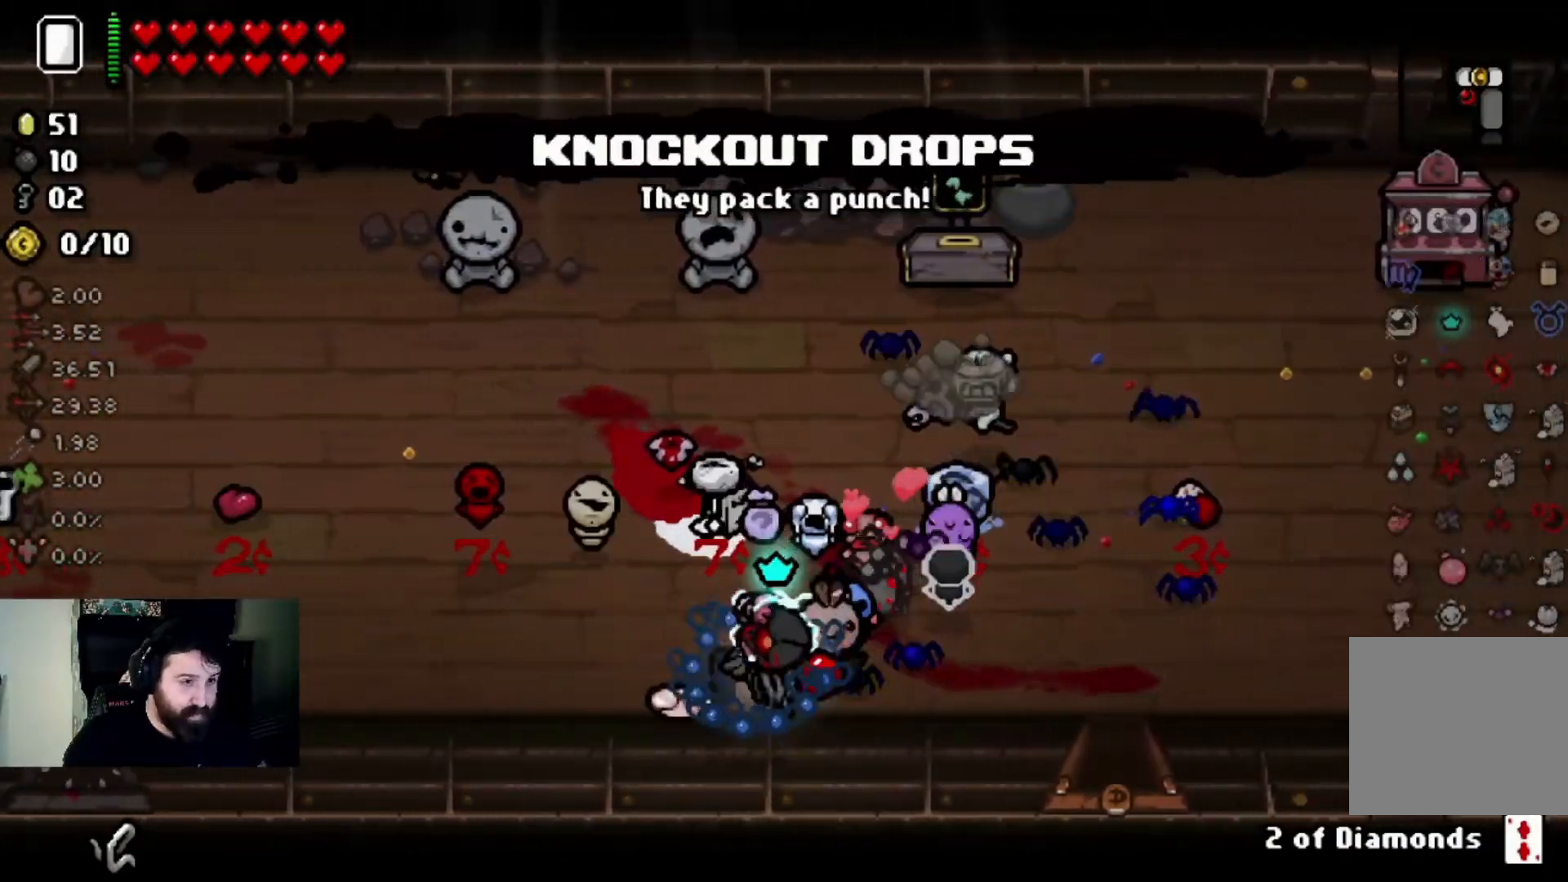
{"buttons": [], "left_stick": "center", "right_stick": "center", "events": [[67, "left_stick", "right"], [234, "left_stick", "center"]]}
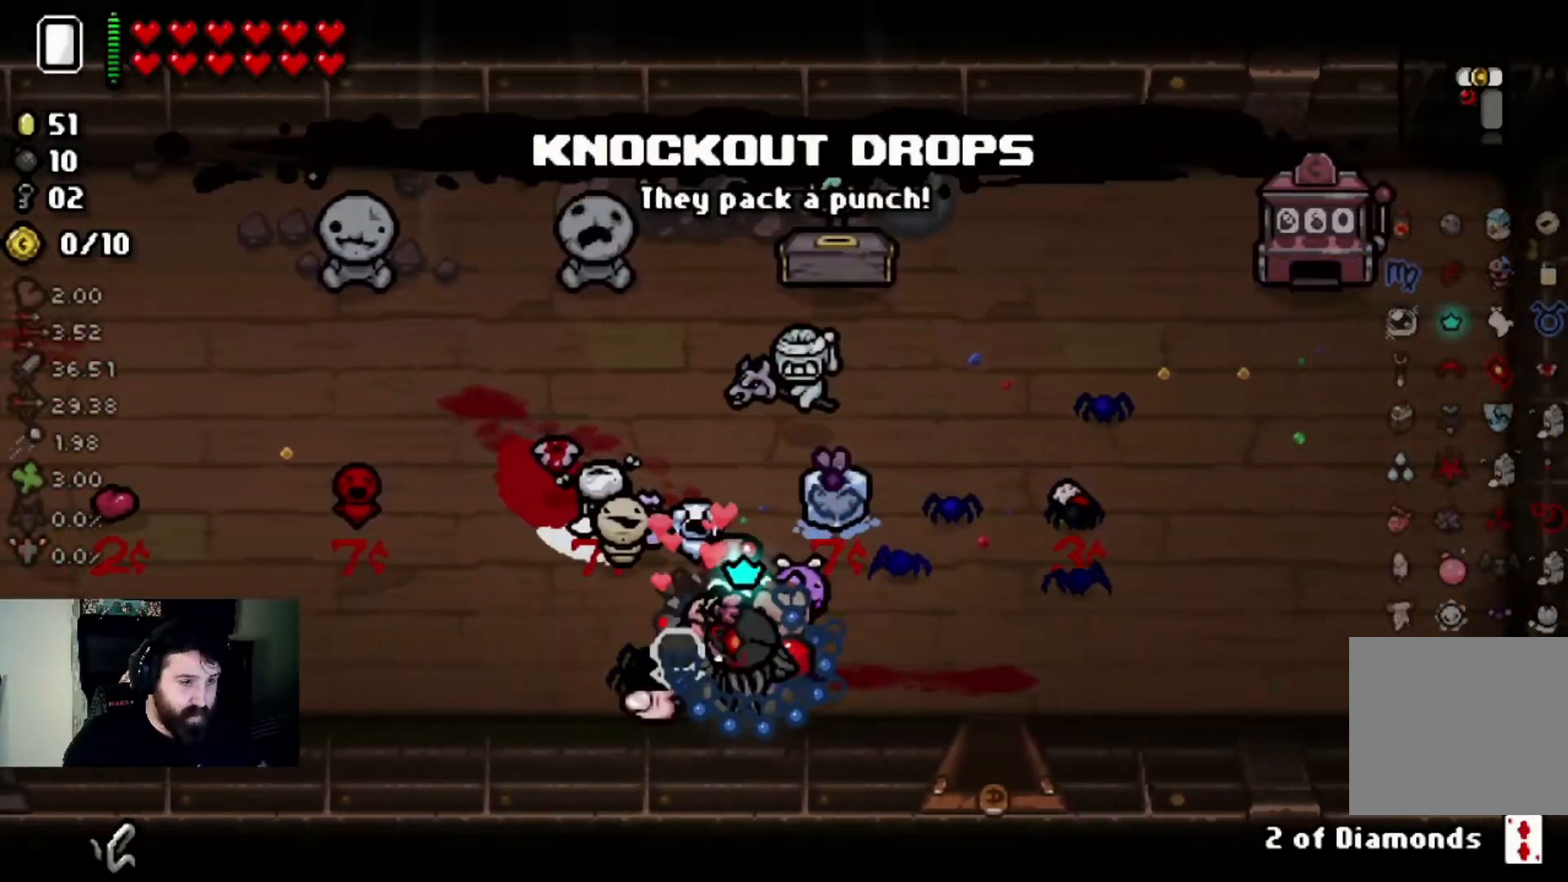
{"buttons": [], "left_stick": "center", "right_stick": "center", "events": [[100, "left_stick", "right"], [233, "left_stick", "center"]]}
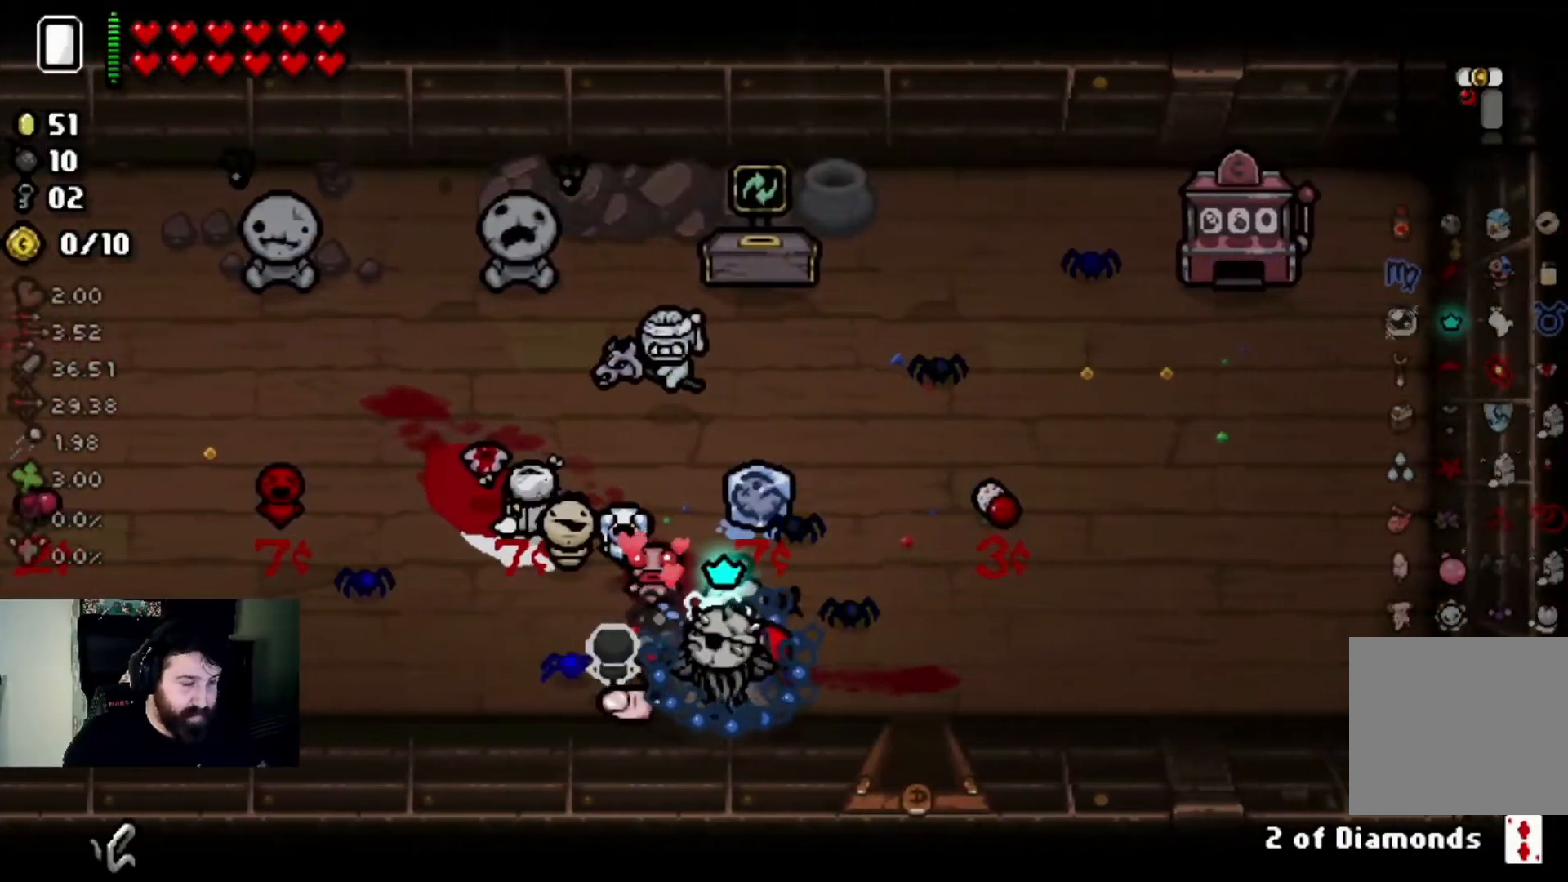
{"buttons": [], "left_stick": "center", "right_stick": "center", "events": [[134, "left_stick", "right"], [267, "left_stick", "center"]]}
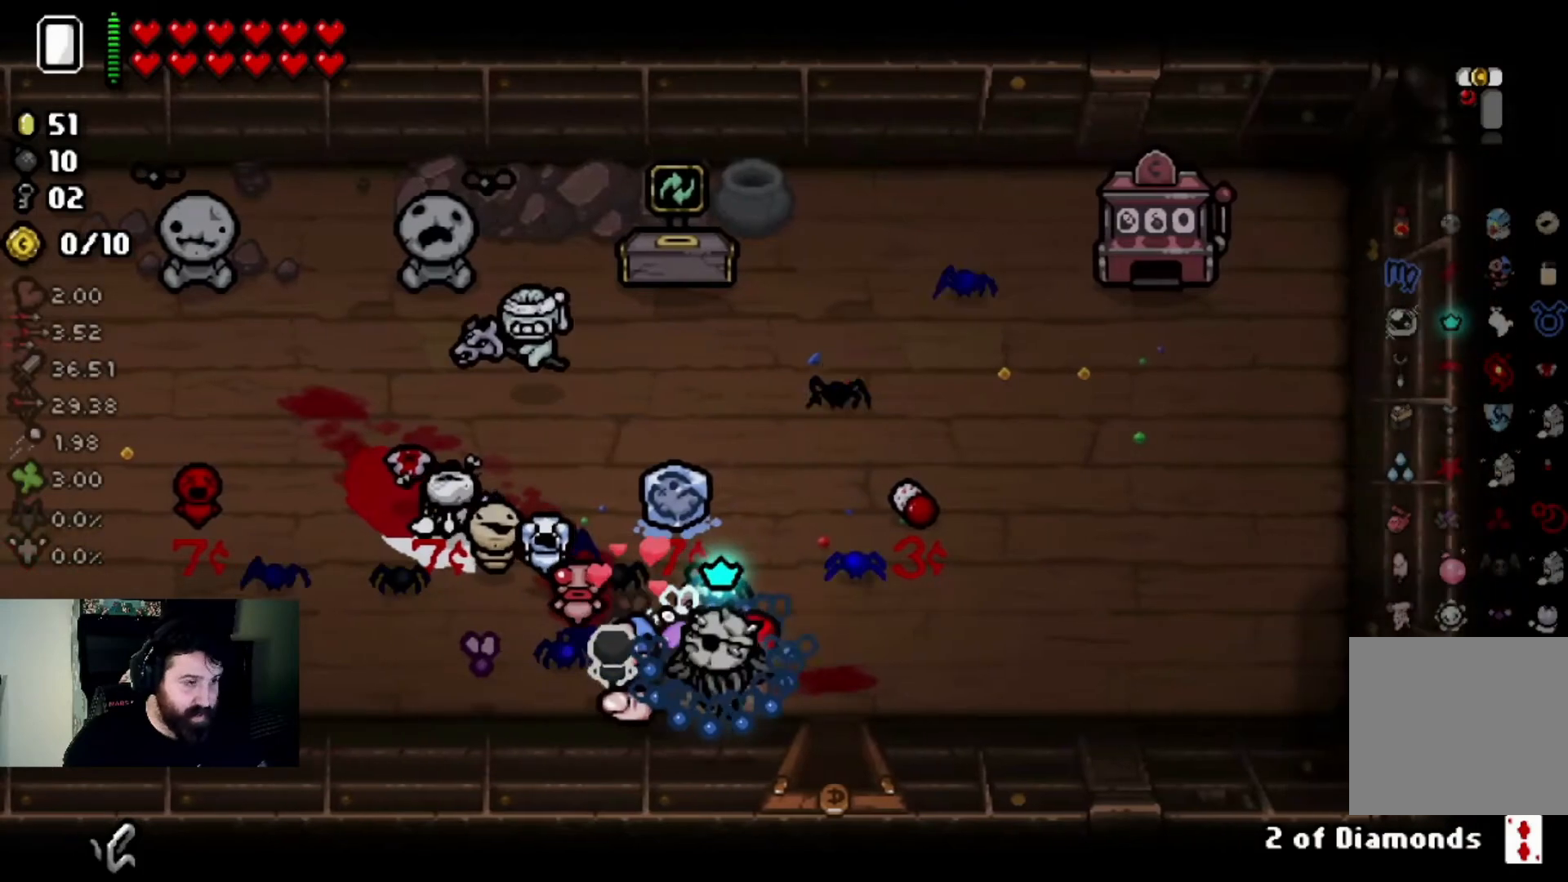
{"buttons": [], "left_stick": "center", "right_stick": "center", "events": []}
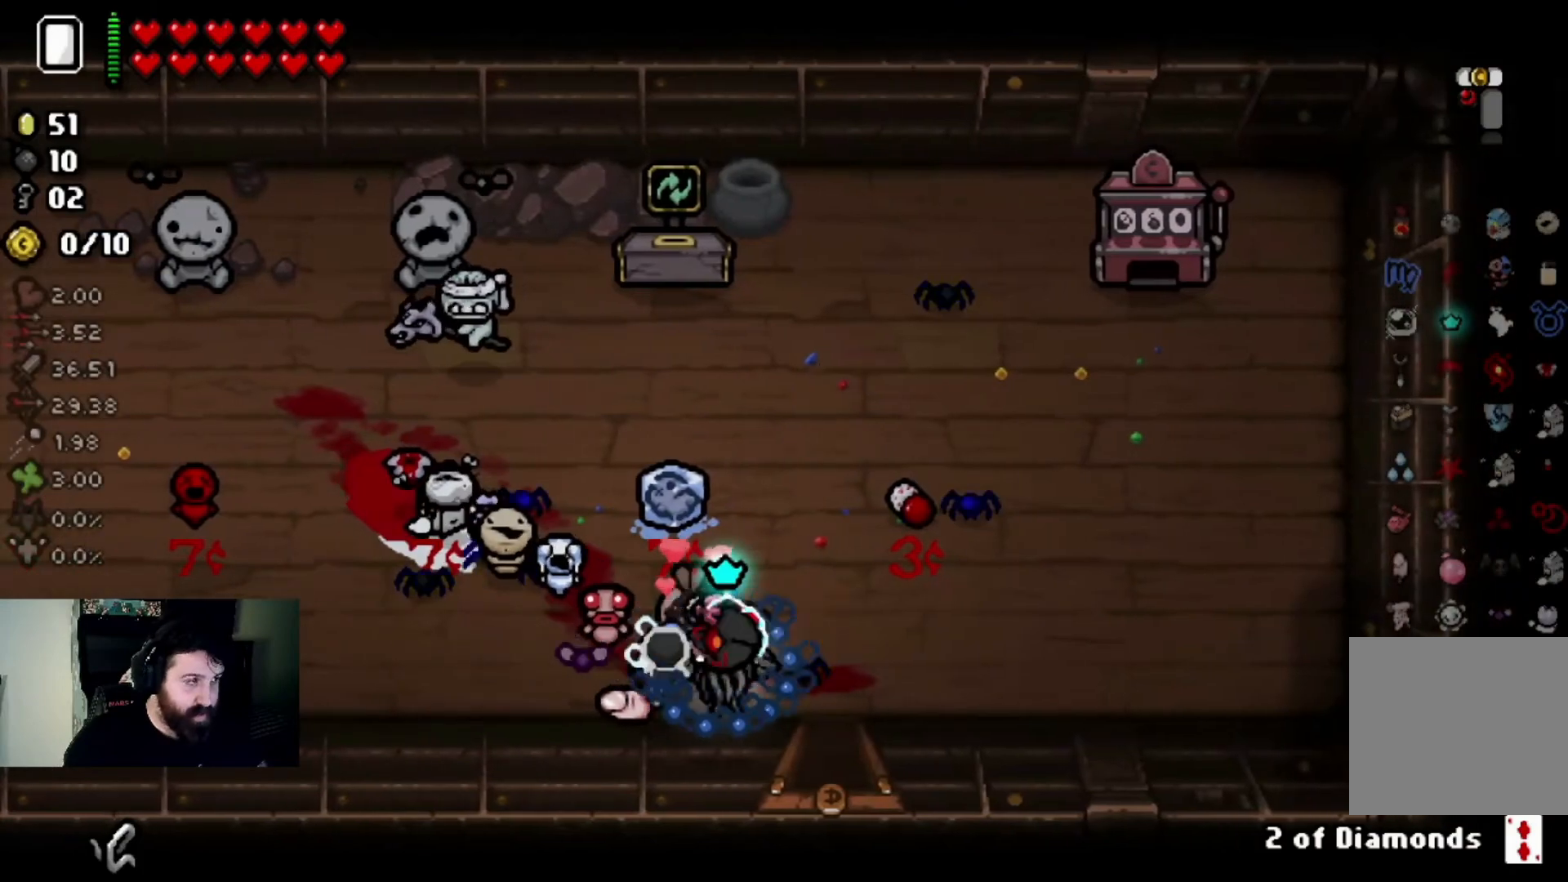
{"buttons": [], "left_stick": "up-right", "right_stick": "center", "events": [[401, "left_stick", "up-right"]]}
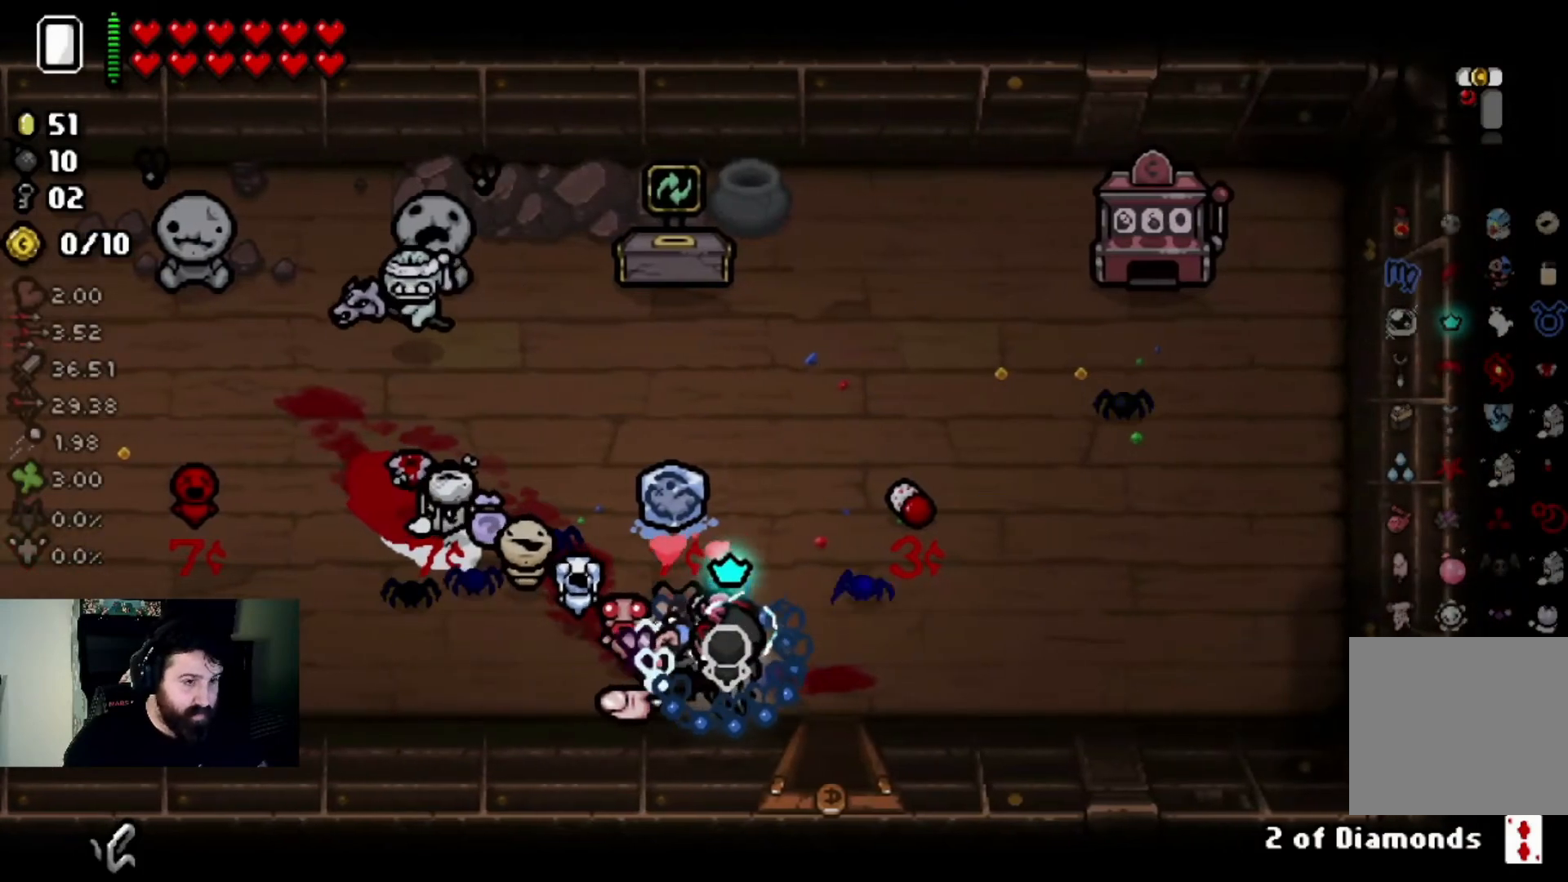
{"buttons": [], "left_stick": "center", "right_stick": "center", "events": [[67, "left_stick", "center"]]}
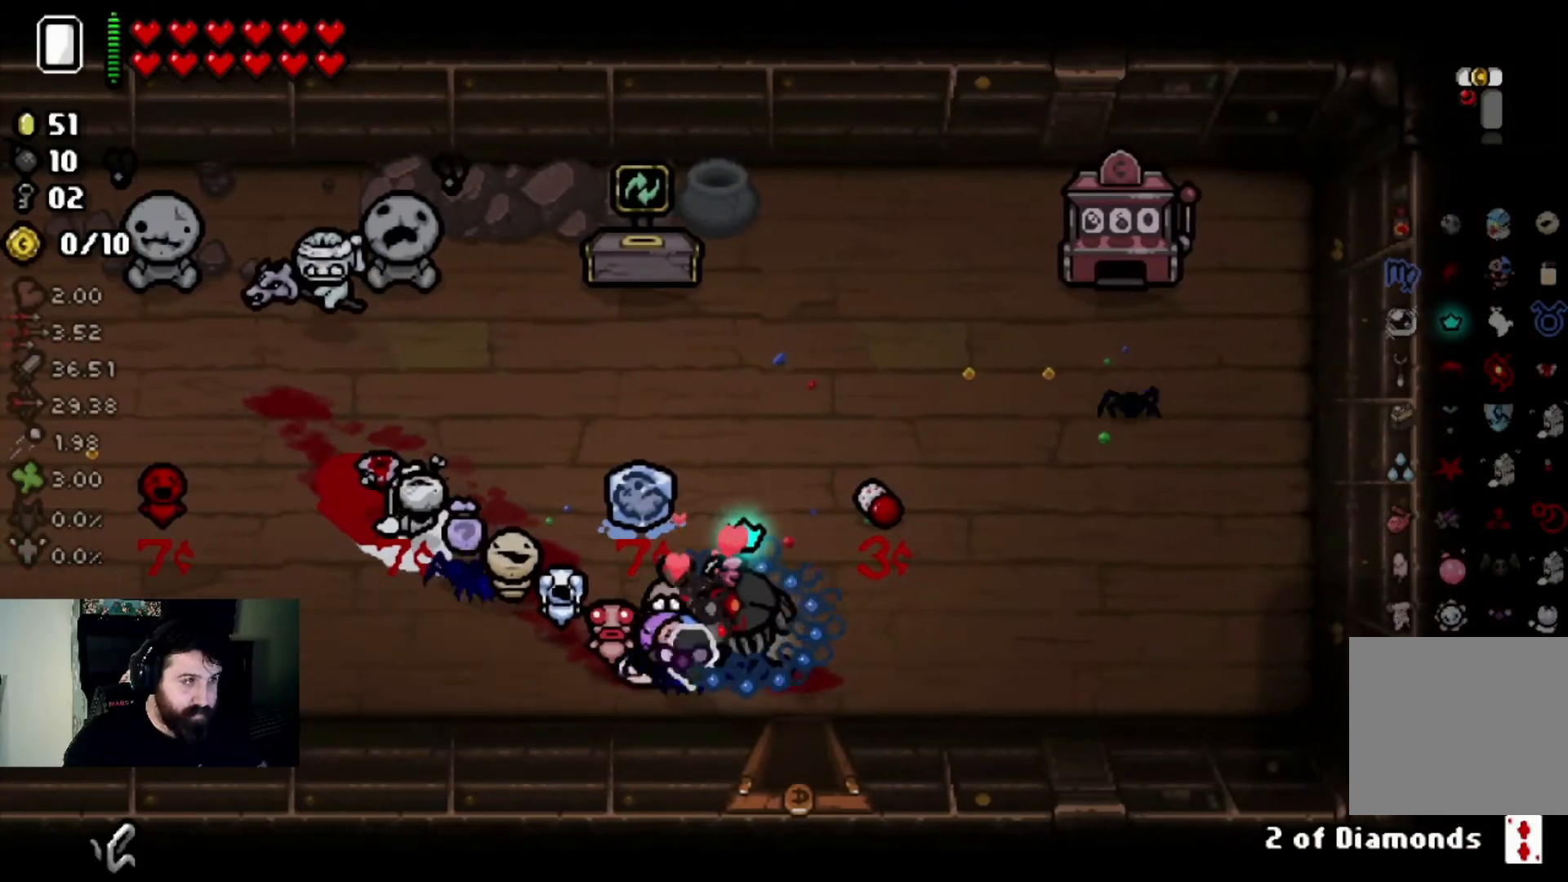
{"buttons": [], "left_stick": "down-right", "right_stick": "center", "events": [[468, "left_stick", "down-right"]]}
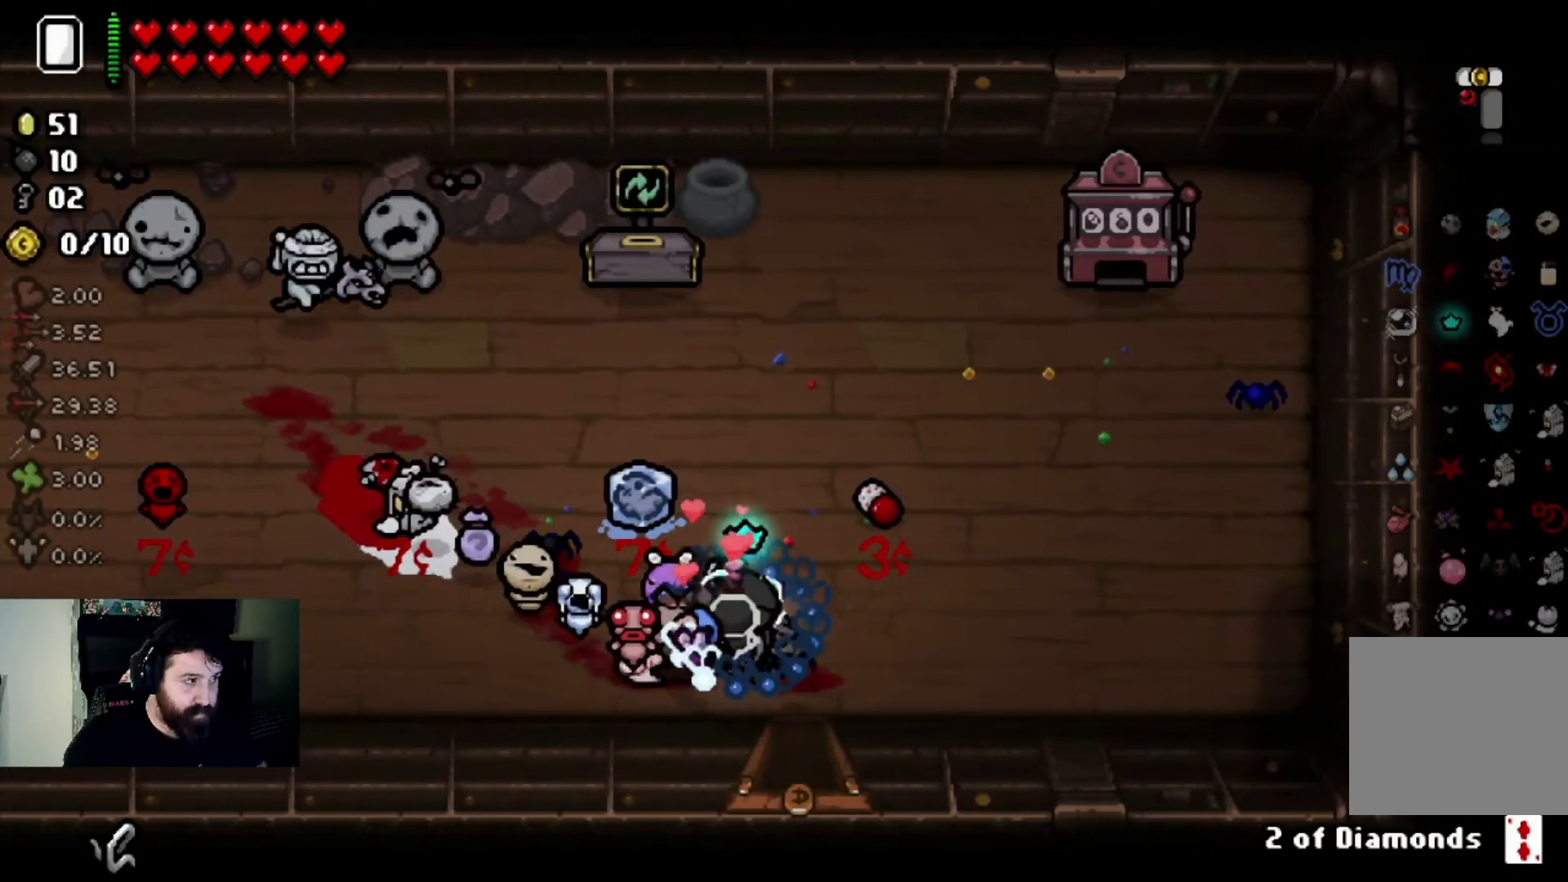
{"buttons": [], "left_stick": "center", "right_stick": "right", "events": [[167, "left_stick", "down"], [400, "left_stick", "center"], [434, "right_stick", "right"]]}
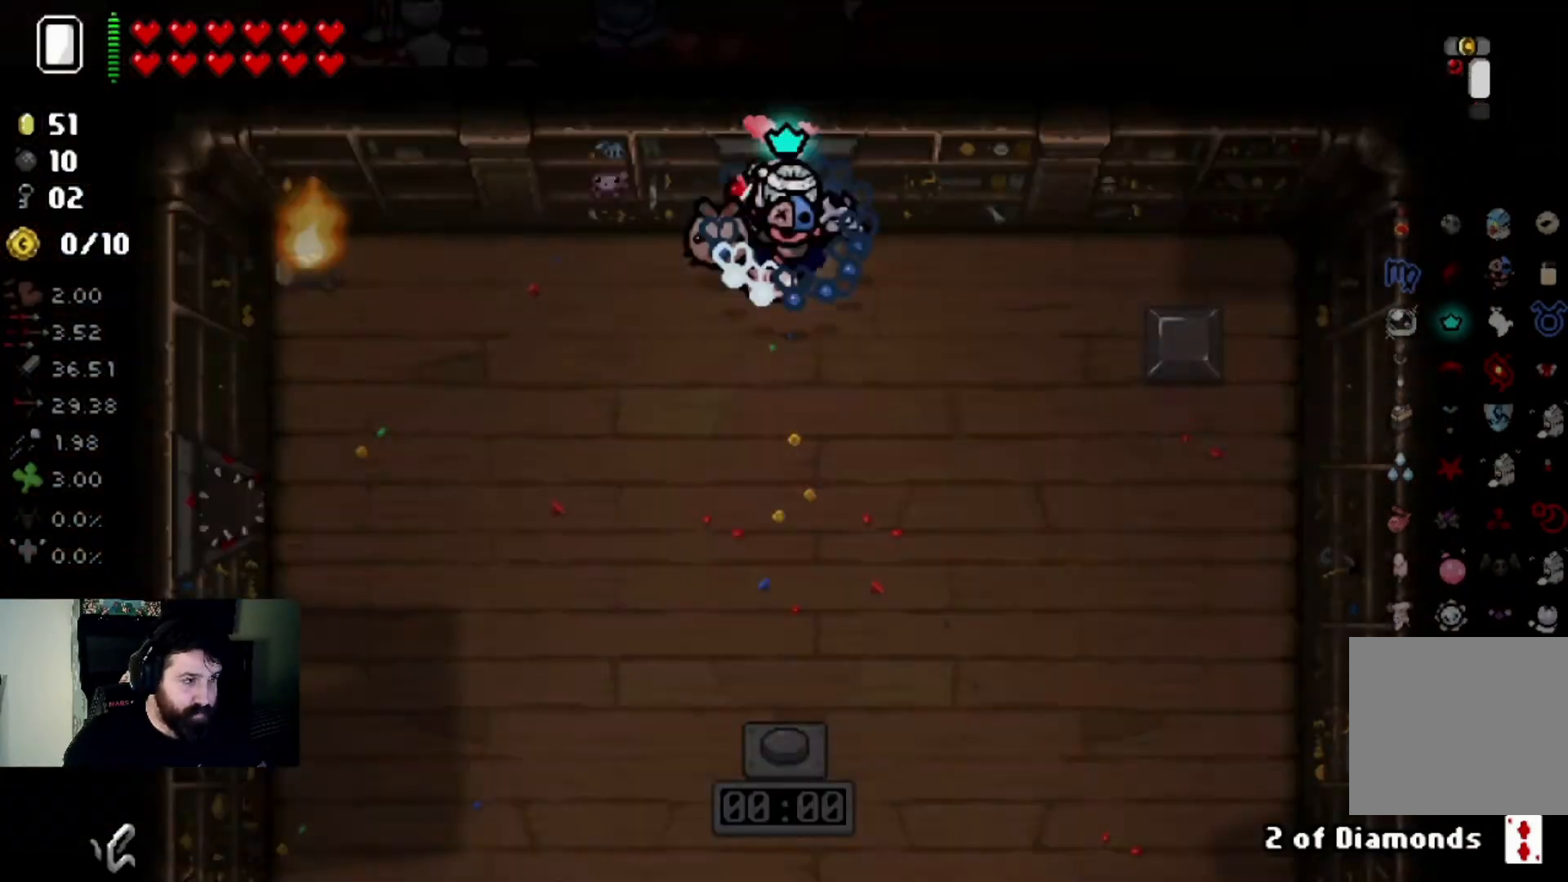
{"buttons": [], "left_stick": "down-left", "right_stick": "right", "events": [[67, "left_stick", "down-left"]]}
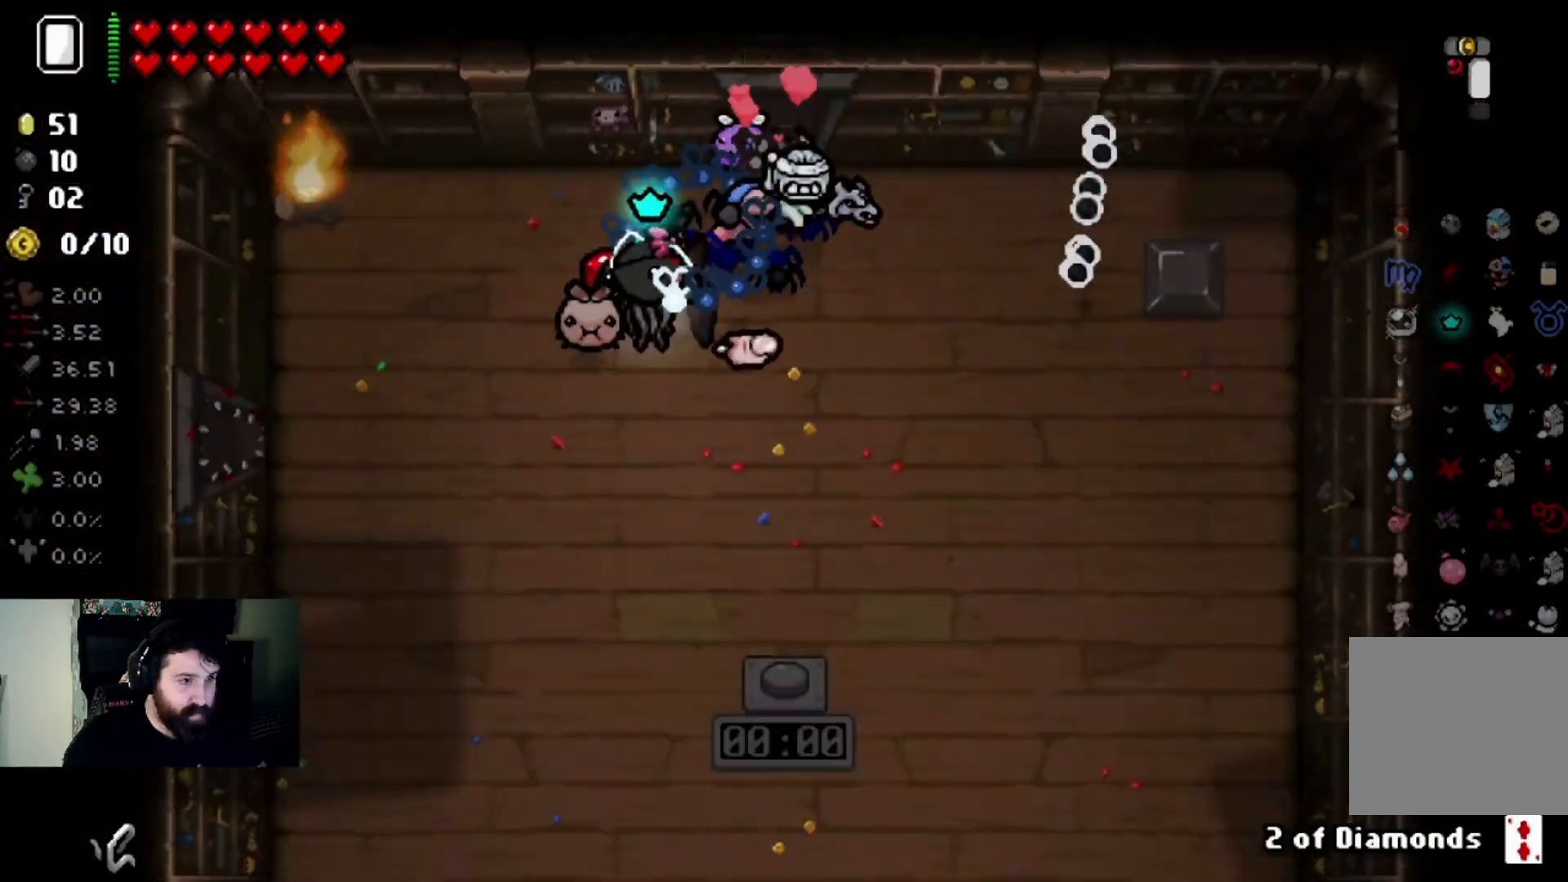
{"buttons": [], "left_stick": "down-left", "right_stick": "right", "events": [[67, "left_stick", "down-right"], [434, "left_stick", "down-left"]]}
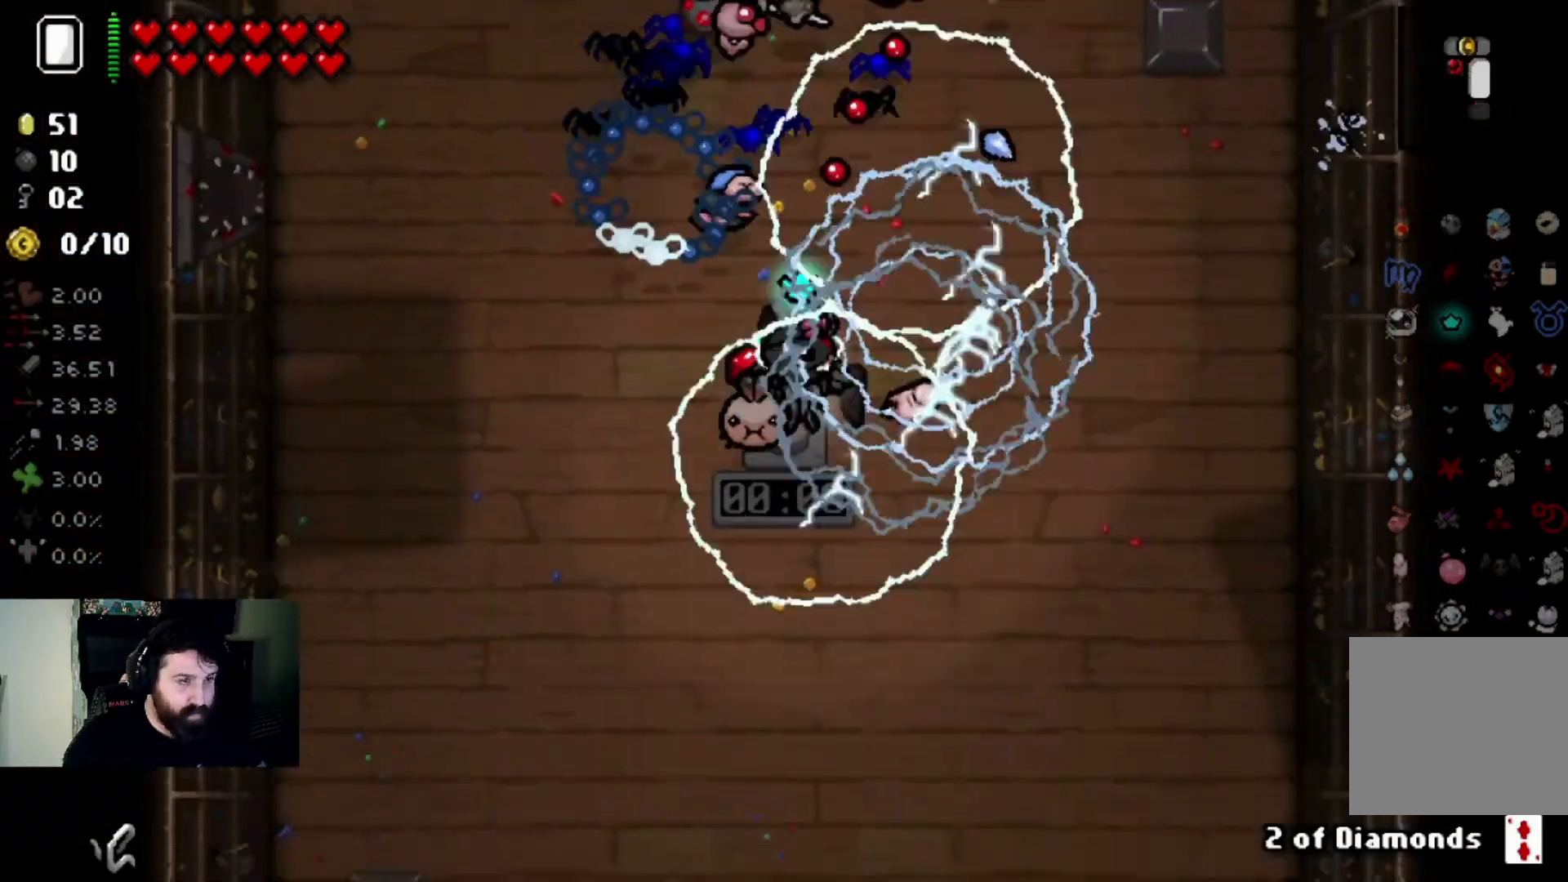
{"buttons": [], "left_stick": "down-left", "right_stick": "right", "events": [[334, "left_stick", "center"], [434, "left_stick", "down-left"]]}
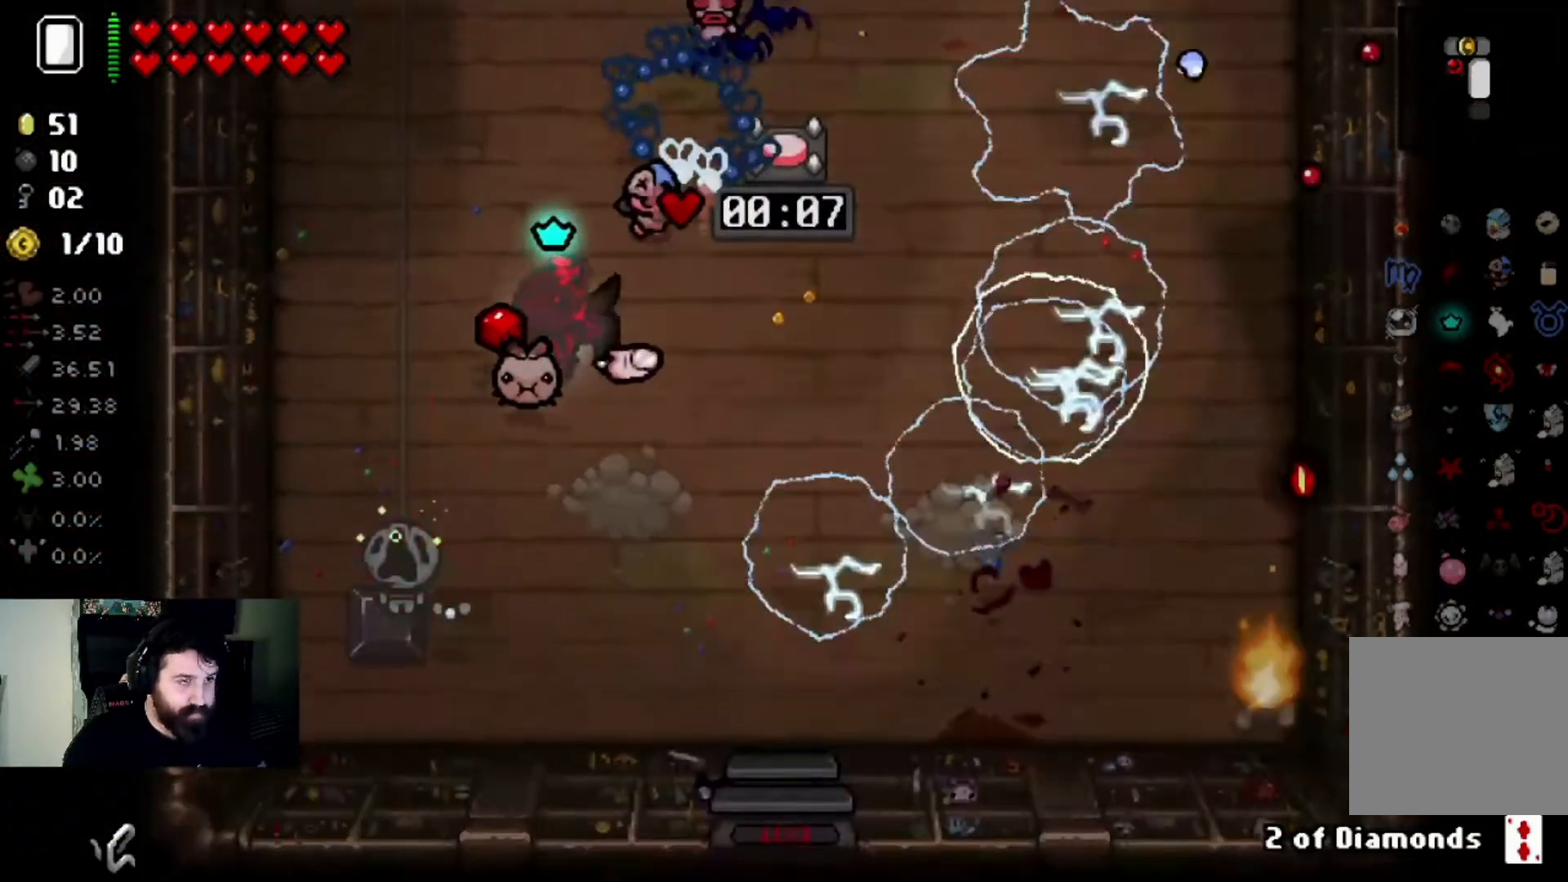
{"buttons": [], "left_stick": "up", "right_stick": "right", "events": [[100, "left_stick", "up-left"], [233, "right_stick", "center"], [267, "left_stick", "down"], [300, "right_stick", "right"], [467, "left_stick", "up"]]}
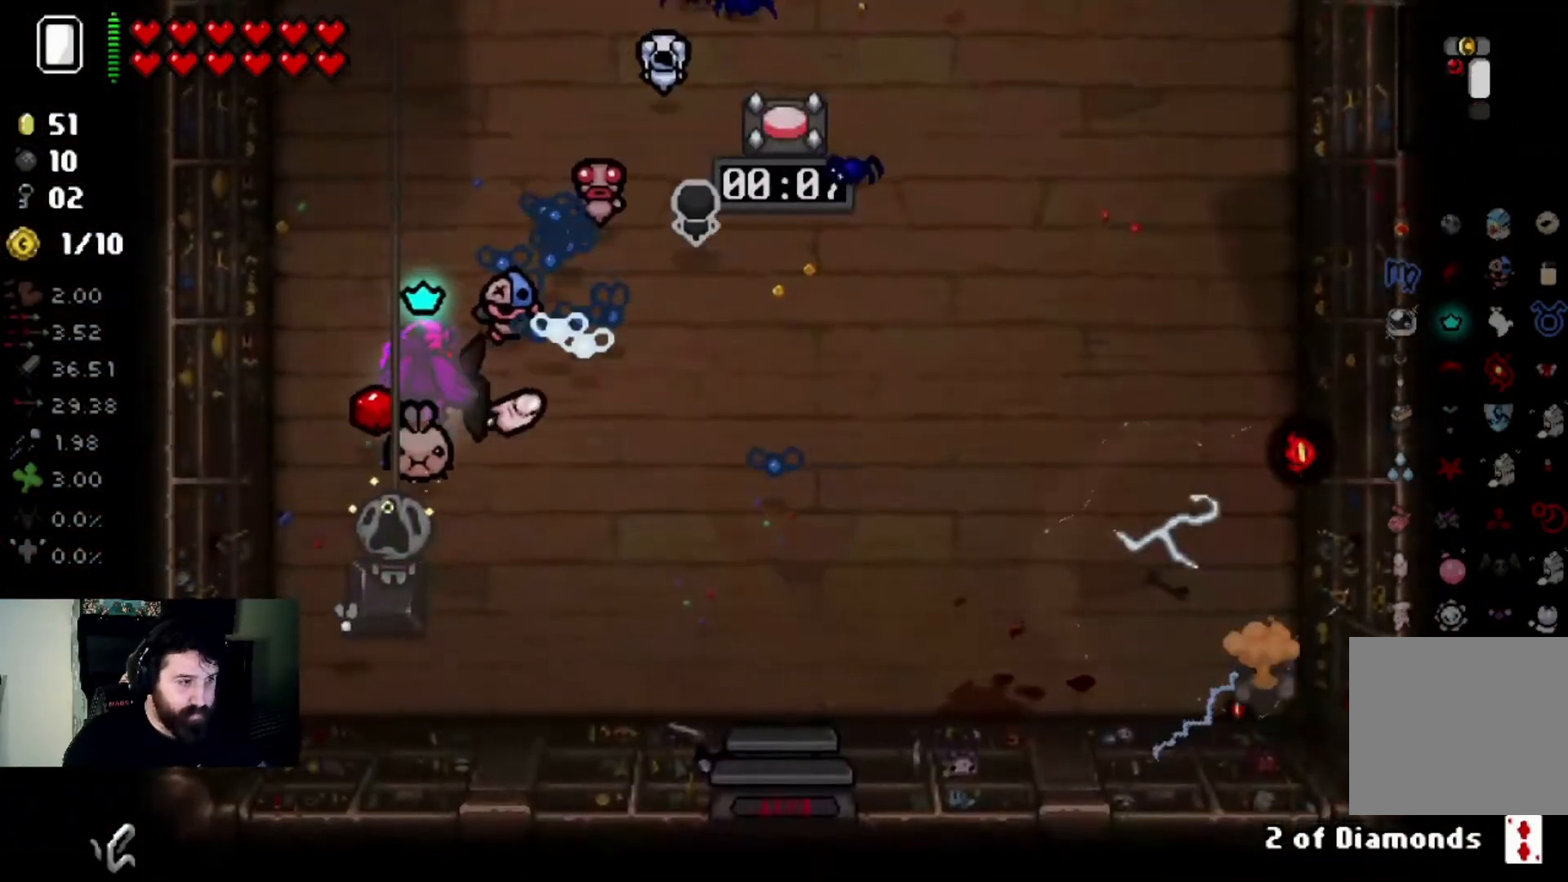
{"buttons": [], "left_stick": "down-left", "right_stick": "down-left", "events": [[167, "right_stick", "center"], [201, "left_stick", "right"], [234, "right_stick", "down"], [267, "left_stick", "down-right"], [367, "right_stick", "down-left"], [434, "left_stick", "down-left"]]}